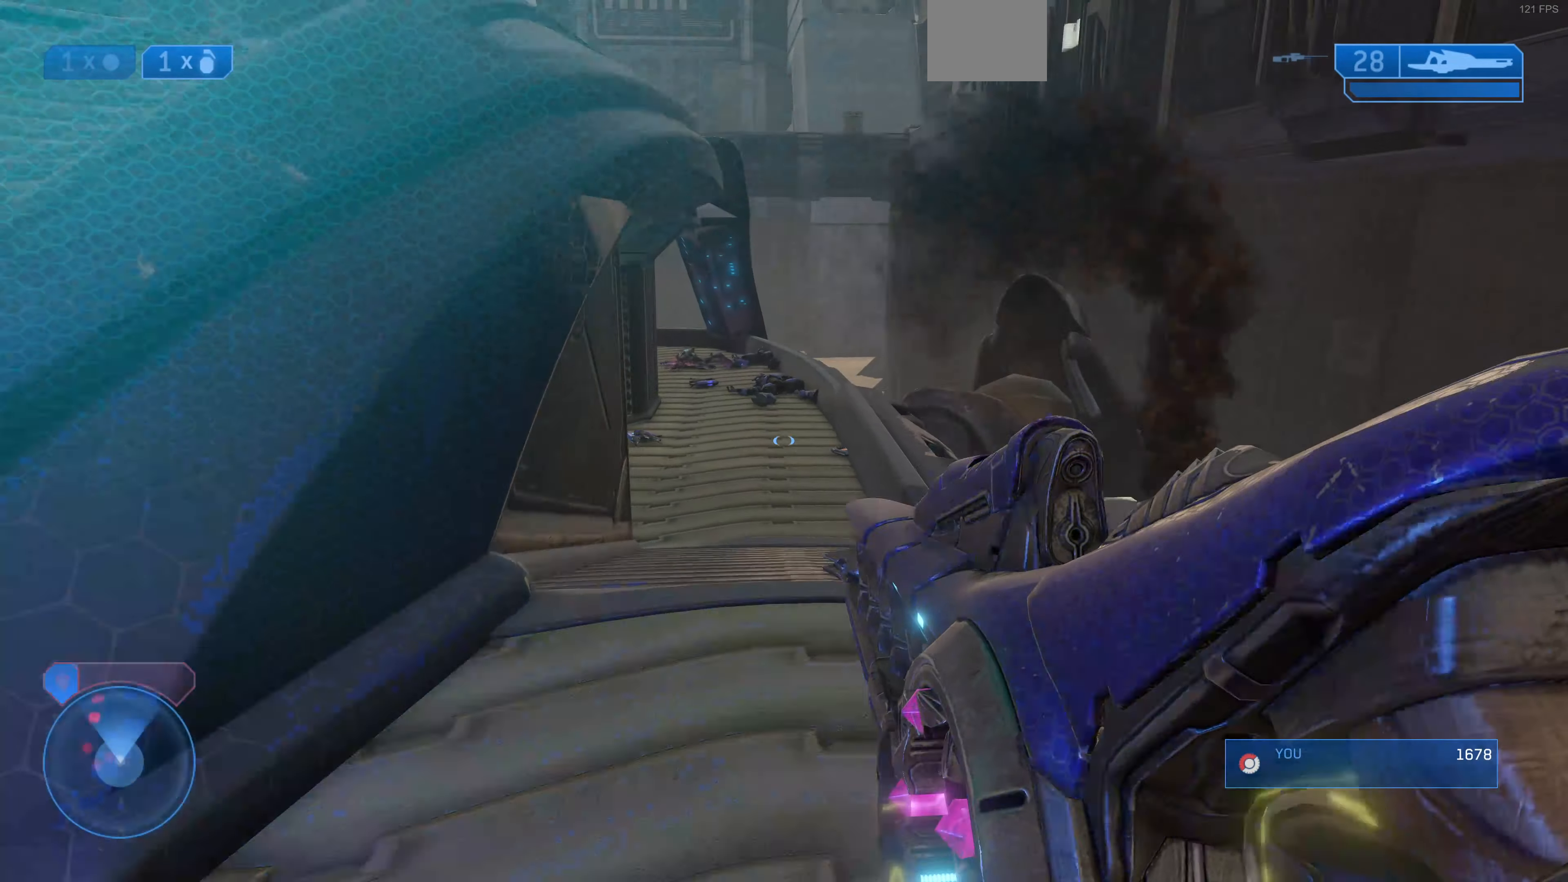
Gameplay with a controller (PlayStation layout); each line is a JSON object with the inputs held at the frame after it. "events" lists button and stick changes between this image and that frame as [ms after this image, input, new state], when the widget could be followed in between.
{"buttons": [], "left_stick": "right", "right_stick": "left", "events": [[33, "right_stick", "center"], [100, "right_stick", "left"], [200, "left_stick", "down-left"], [333, "left_stick", "center"], [400, "left_stick", "right"]]}
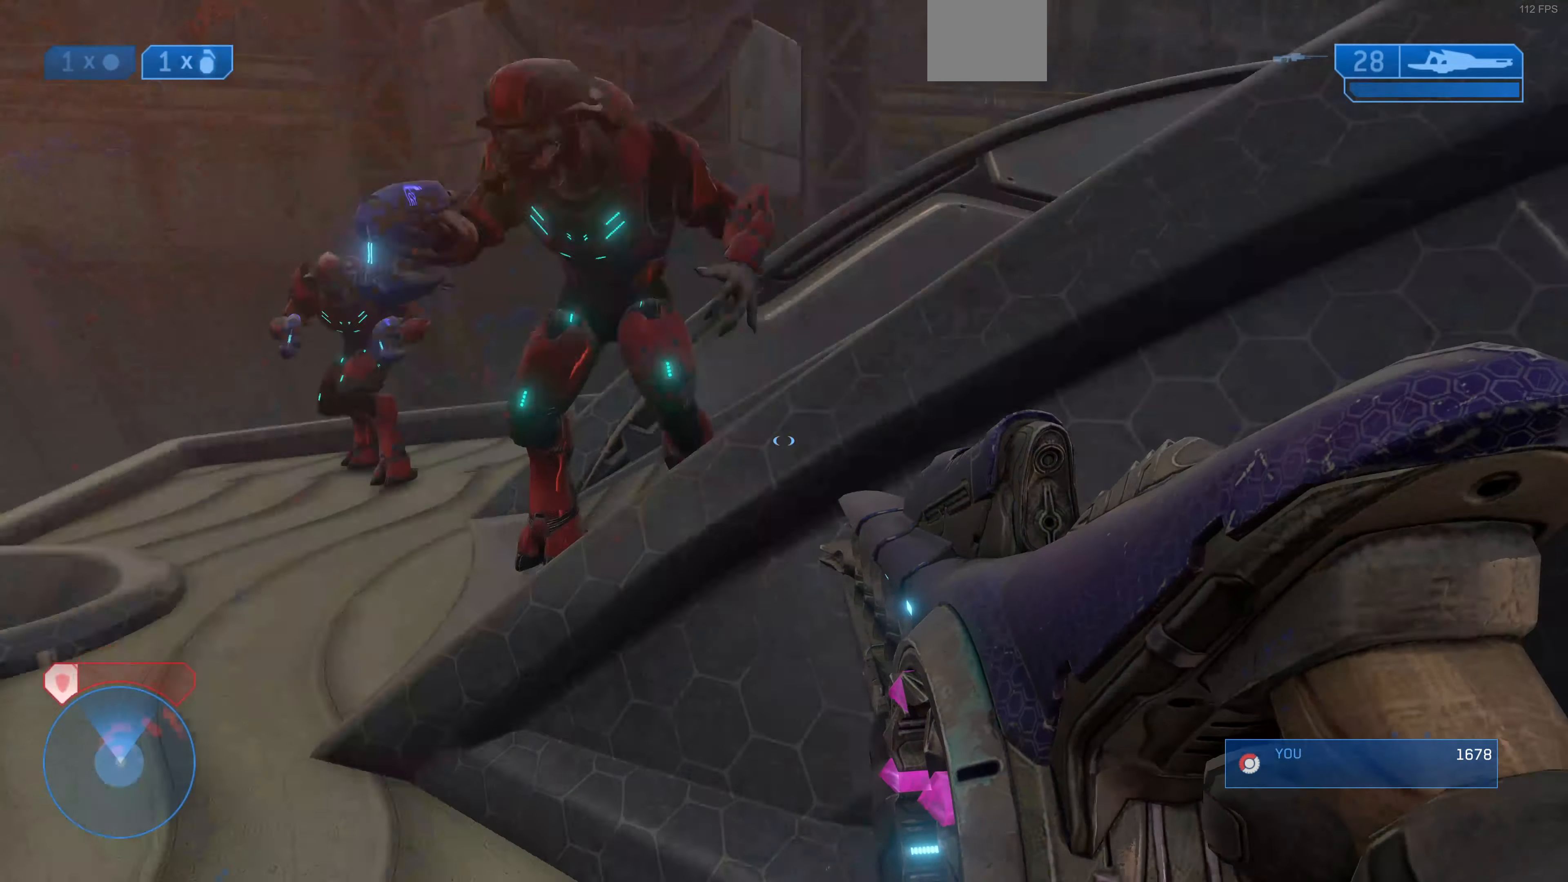
{"buttons": ["R2"], "left_stick": "up-right", "right_stick": "down", "events": [[133, "right_stick", "center"], [166, "left_stick", "center"], [300, "left_stick", "up-left"], [366, "right_stick", "down"], [500, "R2", "down"], [500, "left_stick", "up-right"]]}
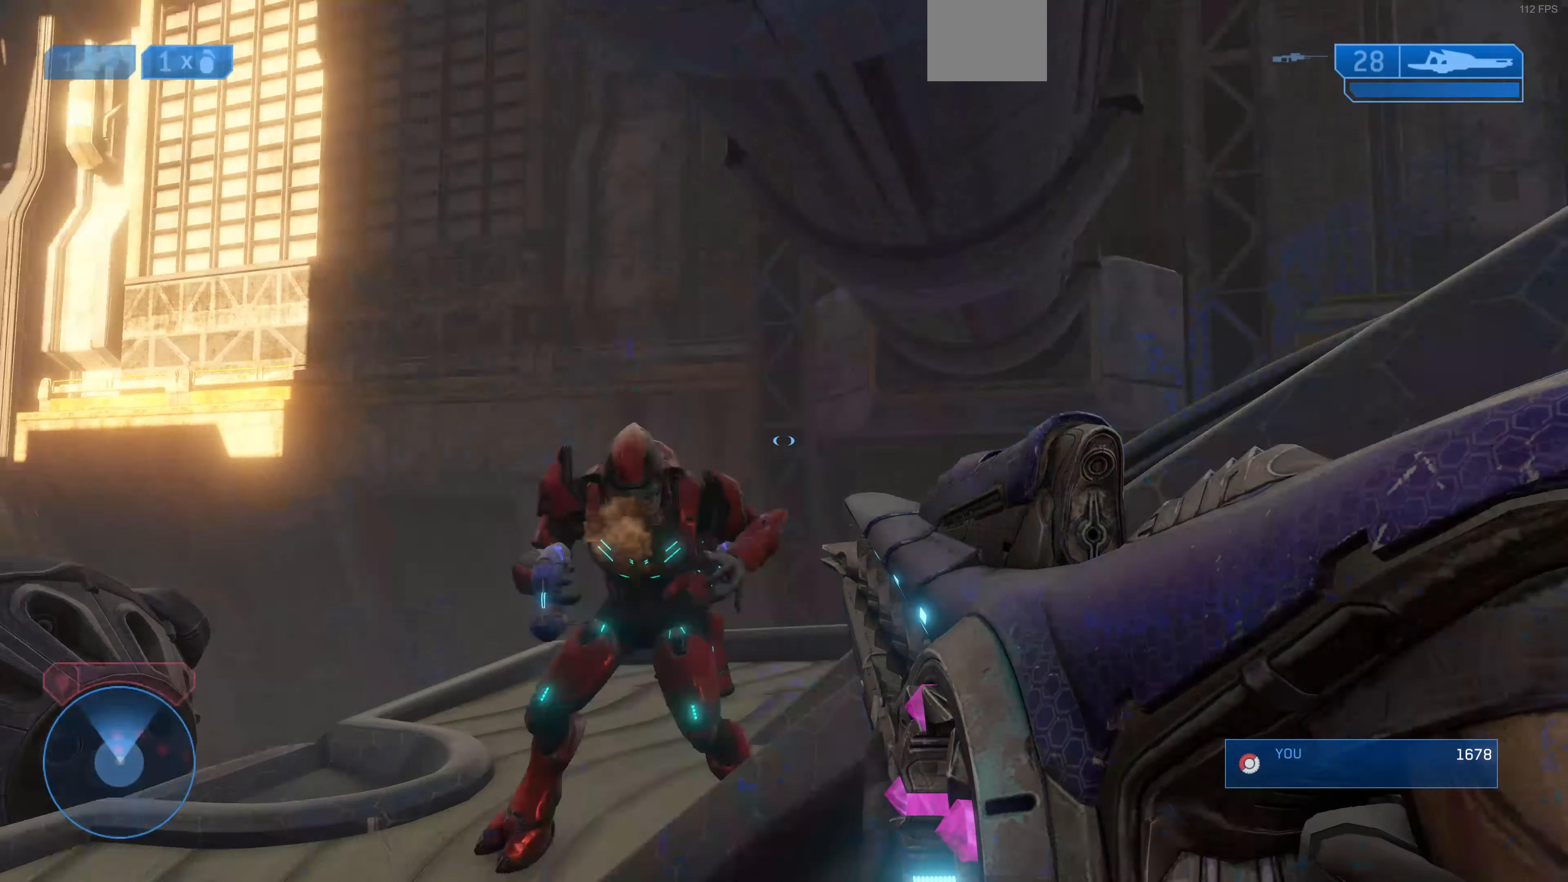
{"buttons": ["L2"], "left_stick": "down-right", "right_stick": "up-left", "events": [[133, "left_stick", "center"], [133, "right_stick", "center"], [166, "R2", "up"], [233, "CIRCLE", "down"], [233, "left_stick", "down"], [300, "CIRCLE", "up"], [366, "left_stick", "center"], [400, "right_stick", "up-left"], [433, "L2", "down"], [466, "left_stick", "down-right"]]}
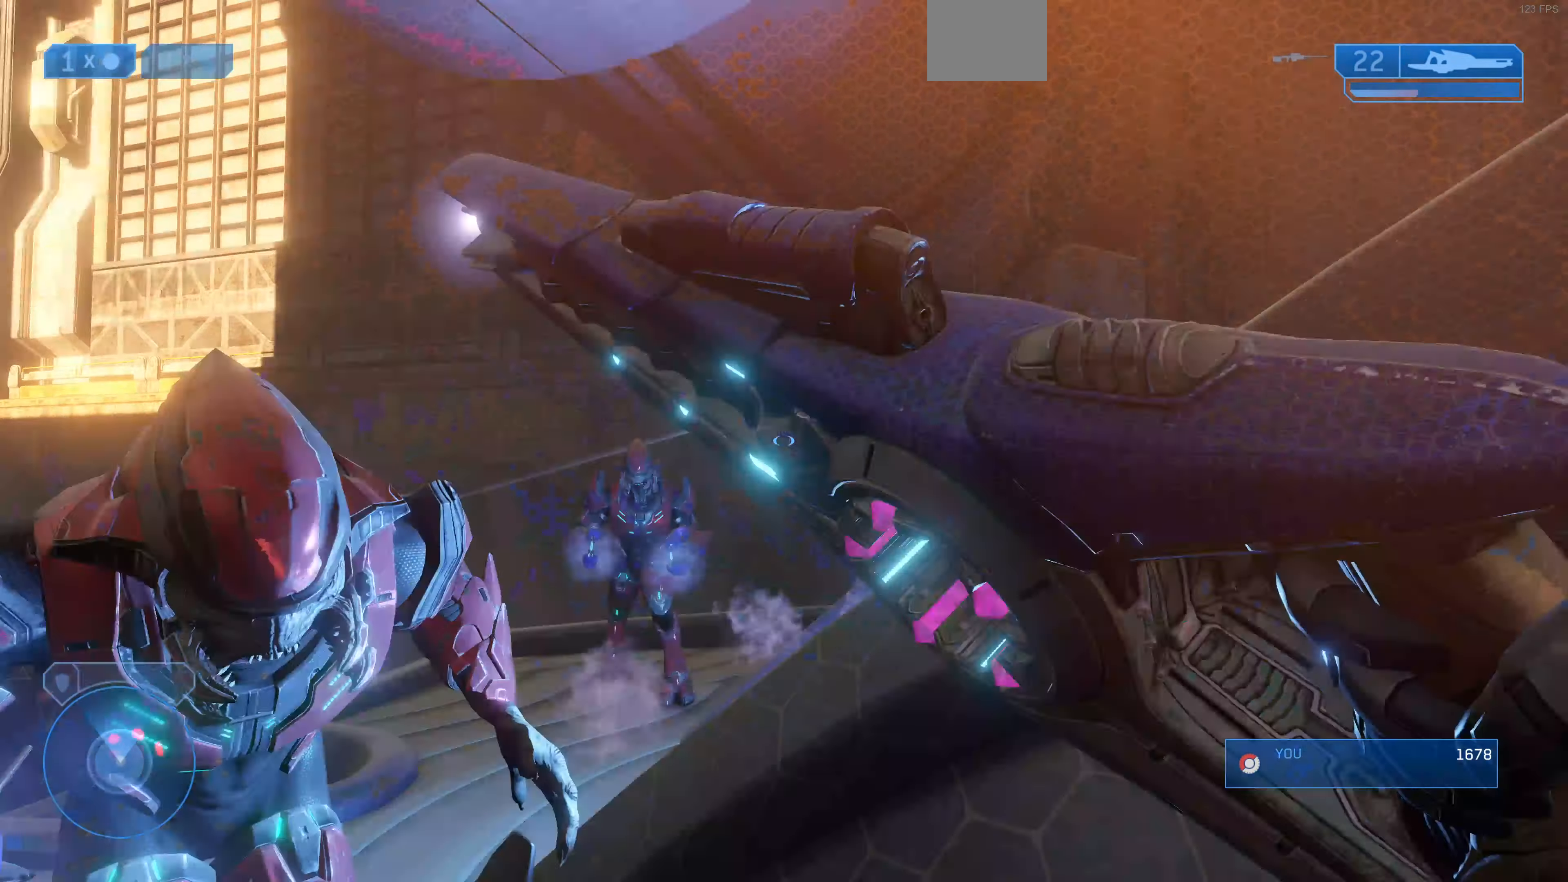
{"buttons": [], "left_stick": "down-right", "right_stick": "left", "events": [[66, "L2", "up"], [300, "right_stick", "left"]]}
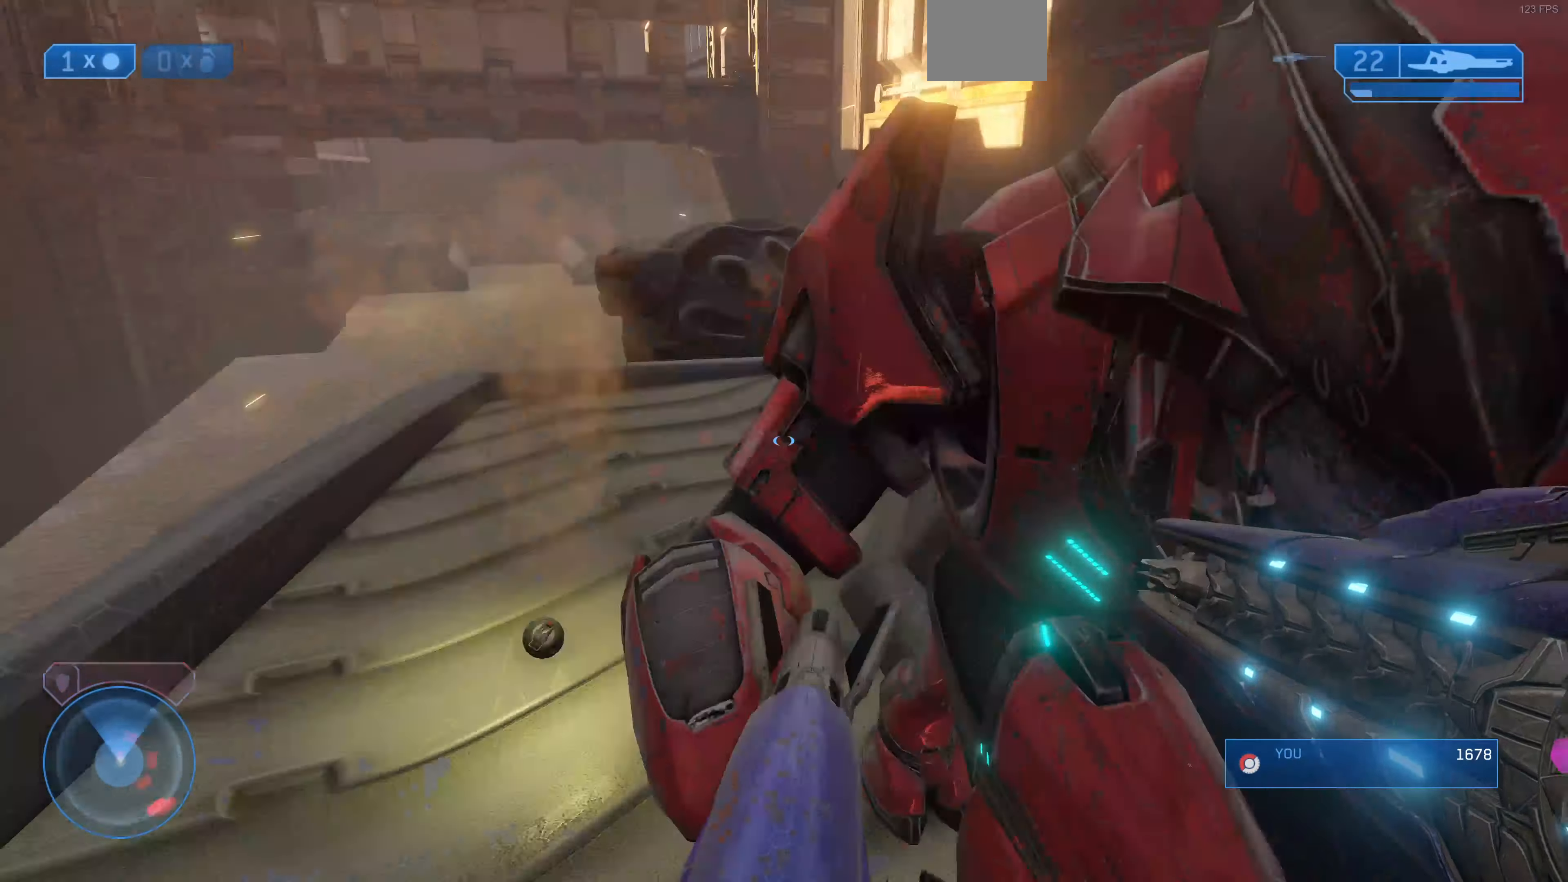
{"buttons": ["CIRCLE"], "left_stick": "down", "right_stick": "center", "events": [[200, "right_stick", "center"], [300, "CIRCLE", "down"], [400, "CIRCLE", "up"], [500, "CIRCLE", "down"], [500, "left_stick", "down"]]}
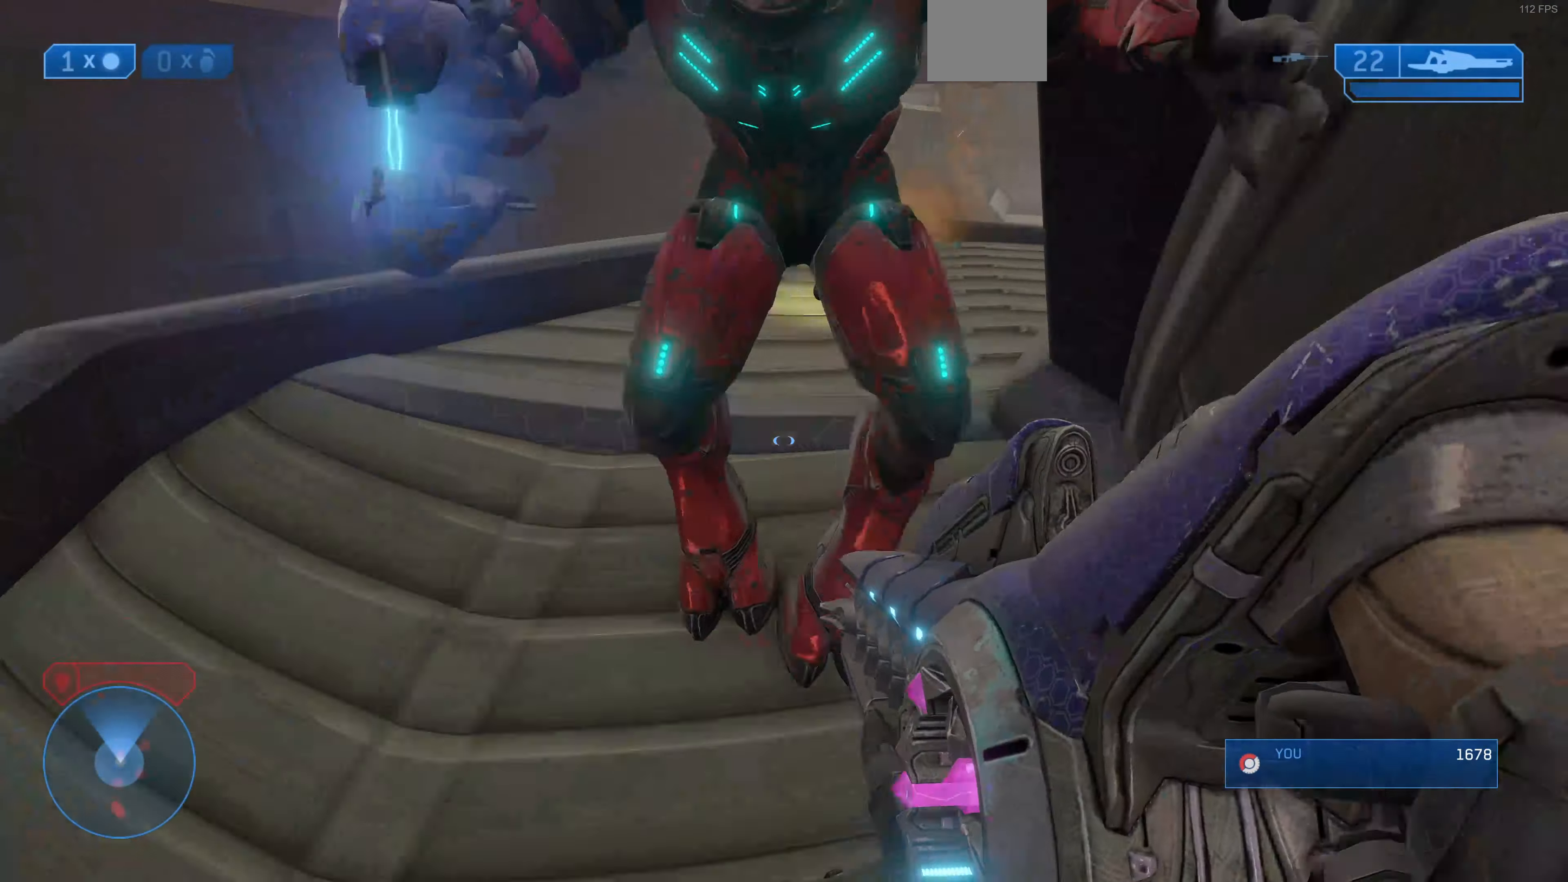
{"buttons": [], "left_stick": "down", "right_stick": "down", "events": [[66, "CIRCLE", "up"], [133, "CIRCLE", "down"], [234, "CIRCLE", "up"], [400, "right_stick", "down"]]}
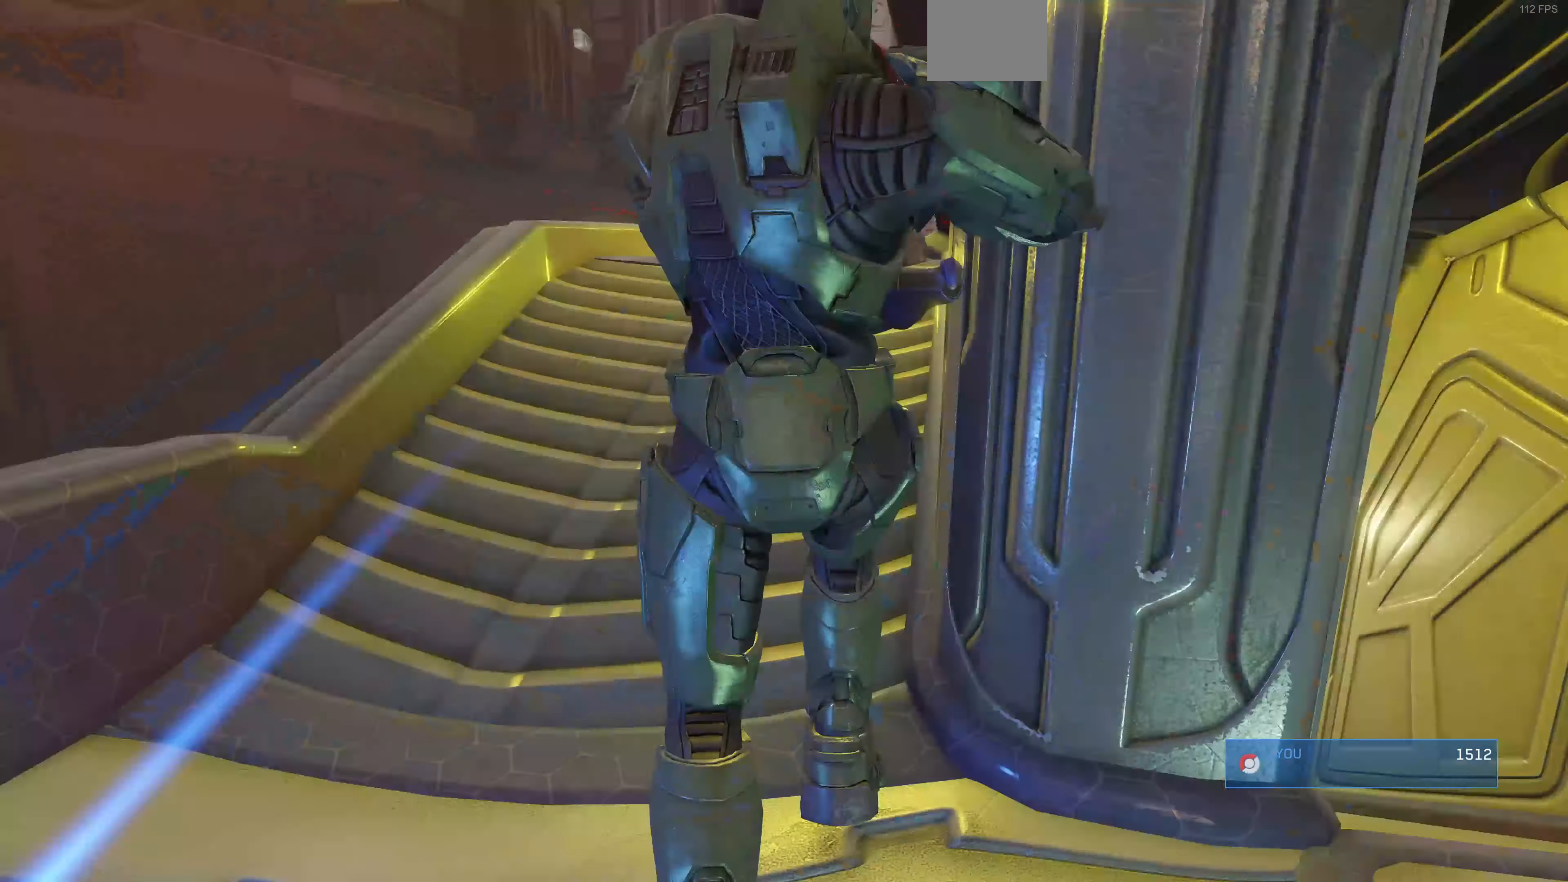
{"buttons": [], "left_stick": "center", "right_stick": "center", "events": [[134, "left_stick", "up-left"], [200, "right_stick", "center"], [467, "left_stick", "center"]]}
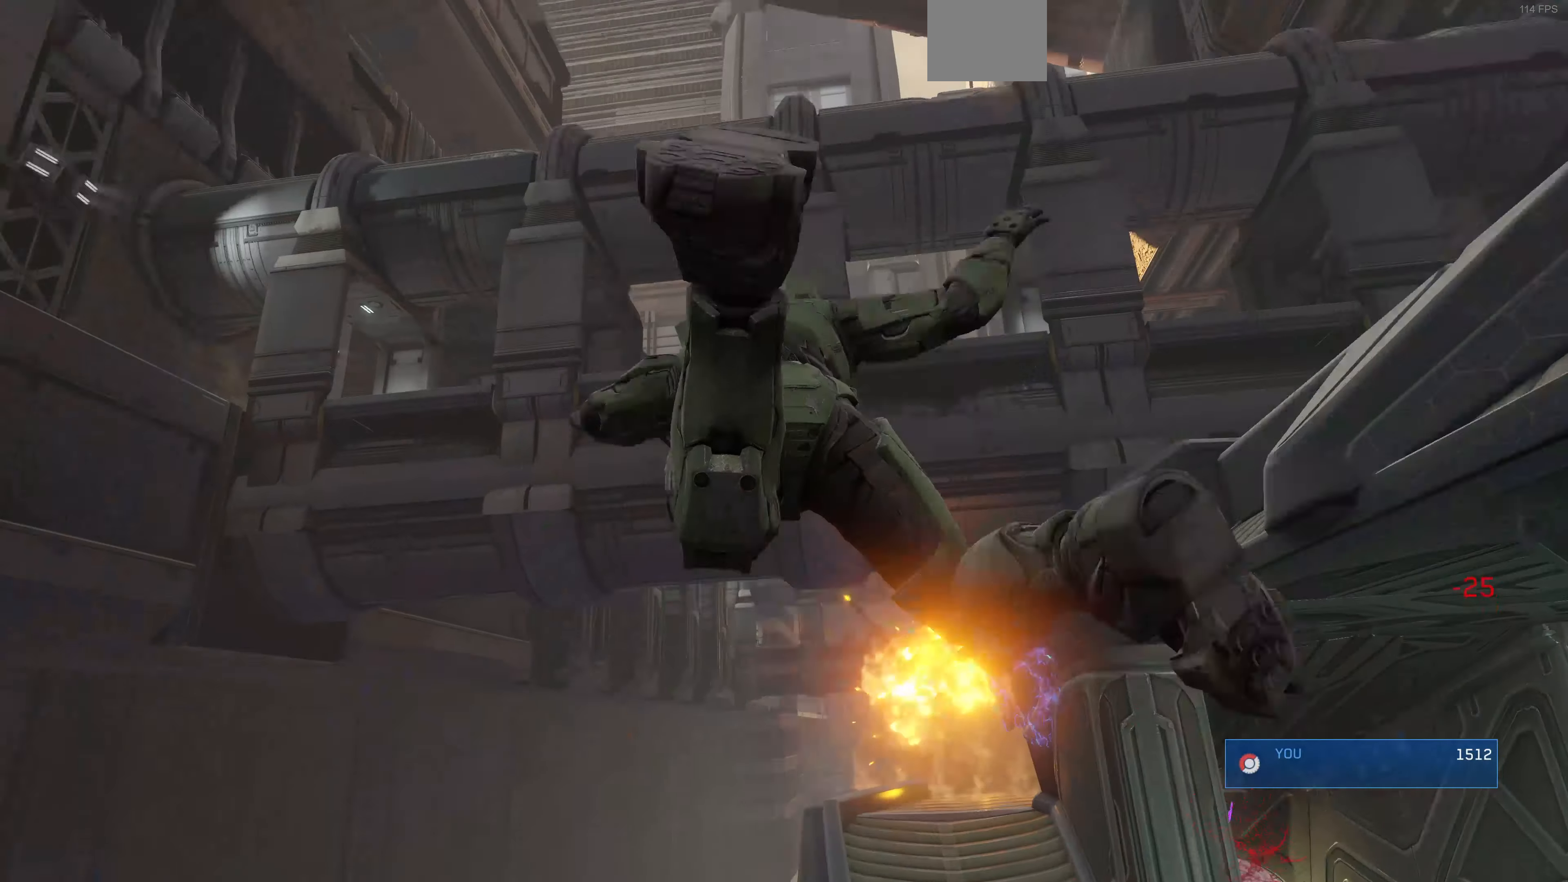
{"buttons": [], "left_stick": "center", "right_stick": "center", "events": []}
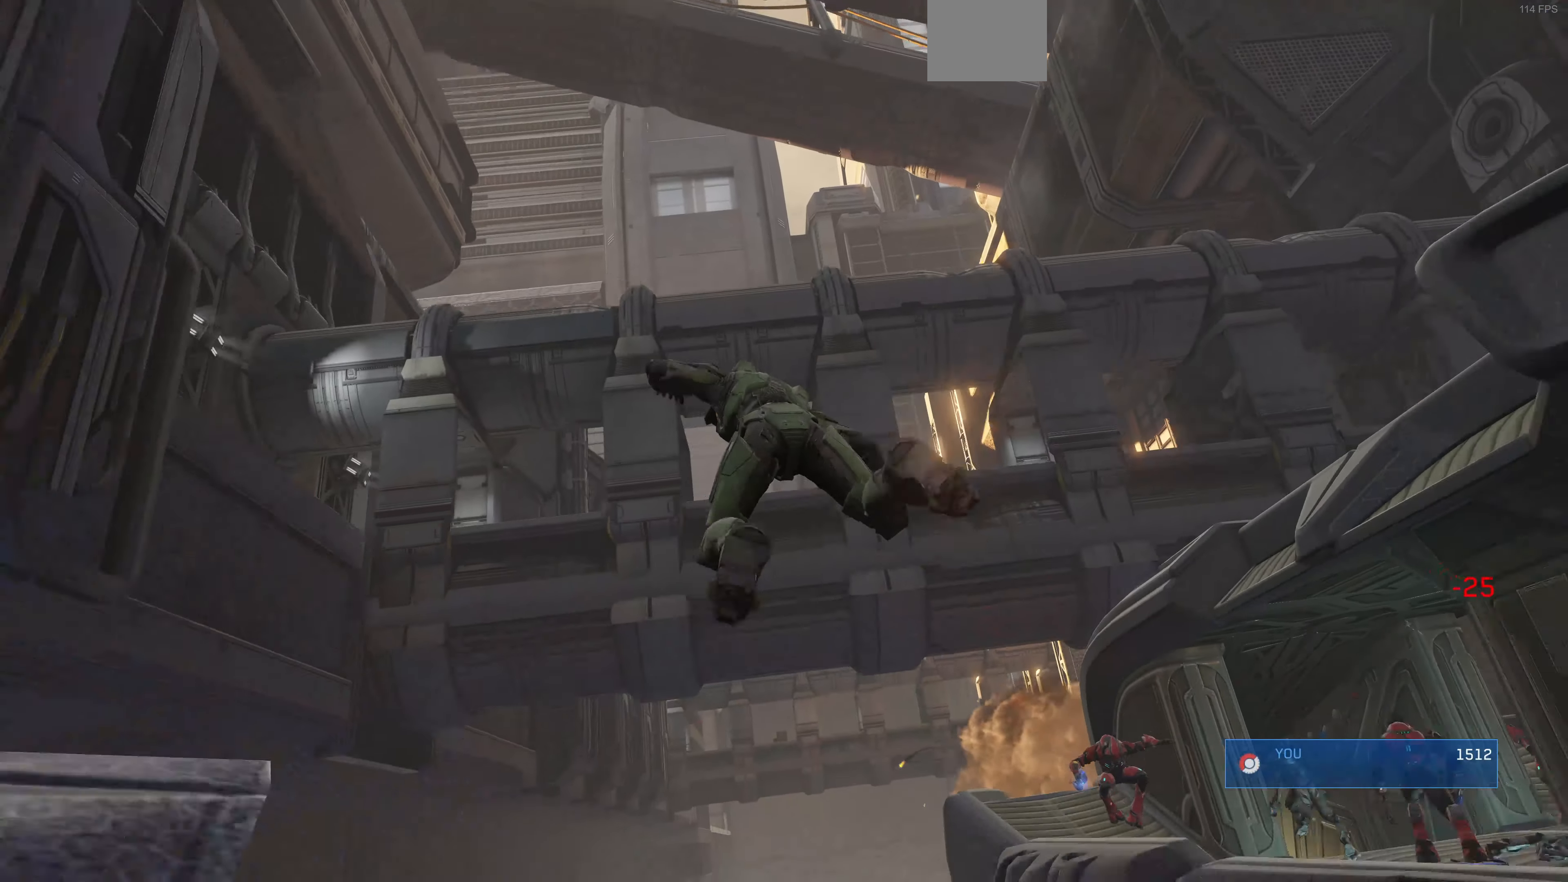
{"buttons": [], "left_stick": "center", "right_stick": "center", "events": []}
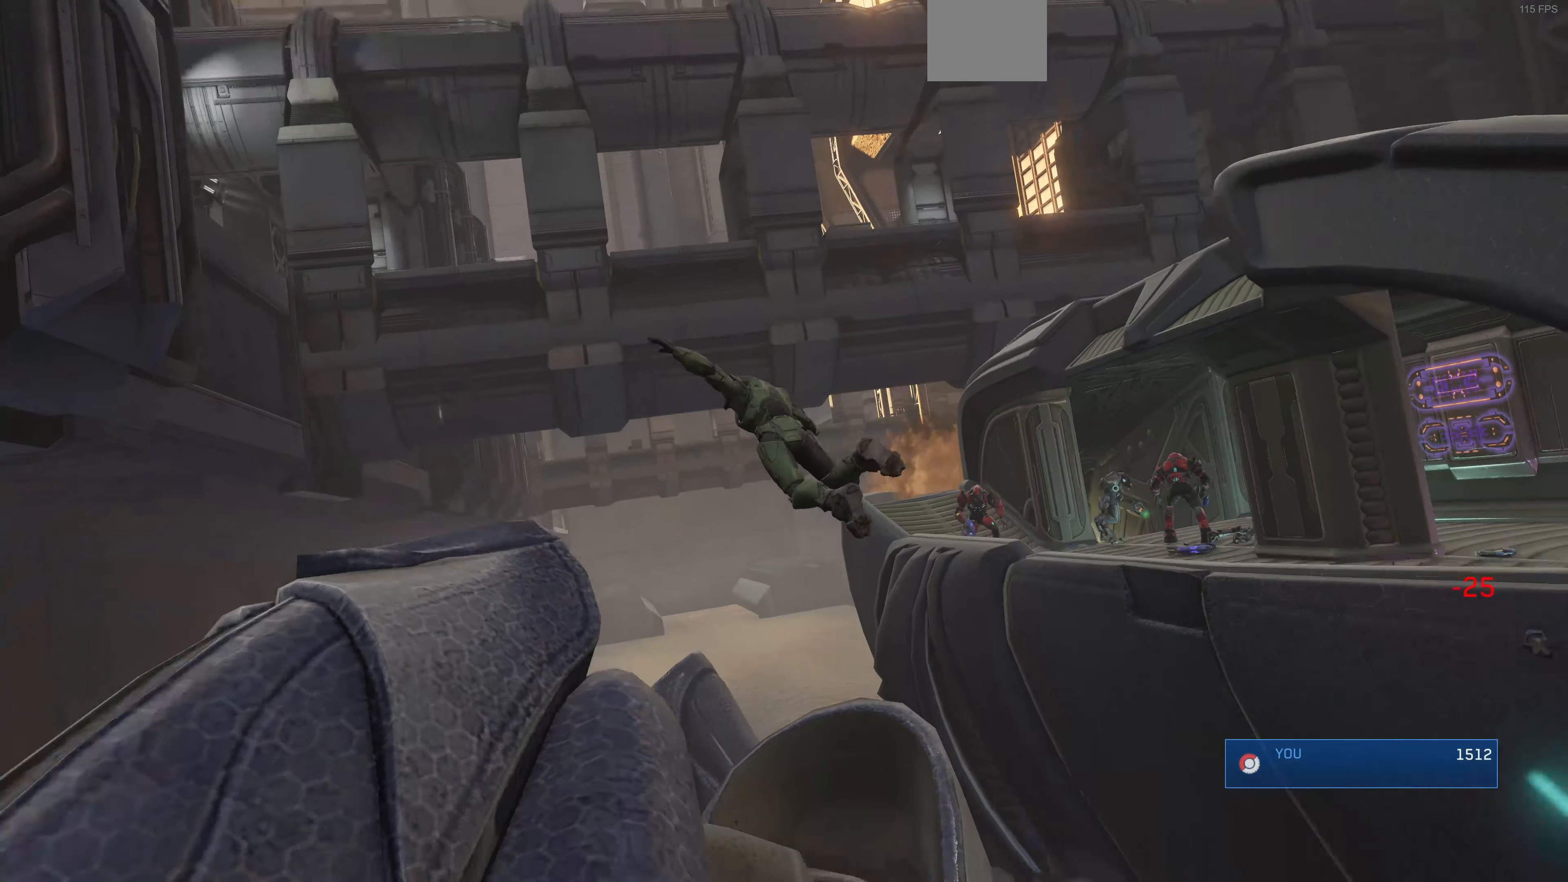
{"buttons": [], "left_stick": "center", "right_stick": "center", "events": []}
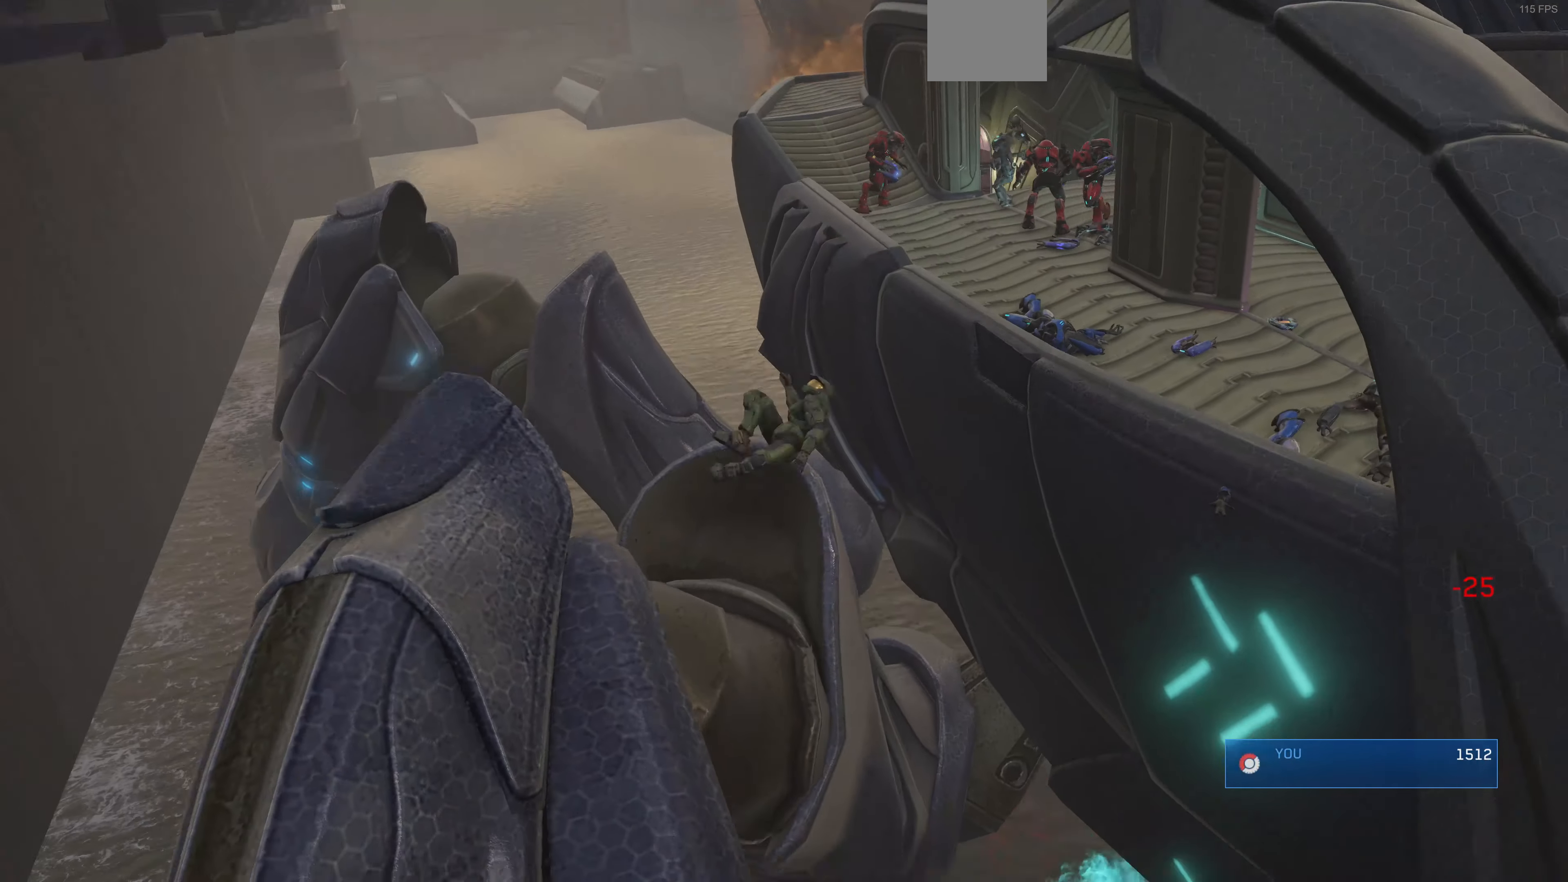
{"buttons": [], "left_stick": "center", "right_stick": "center", "events": []}
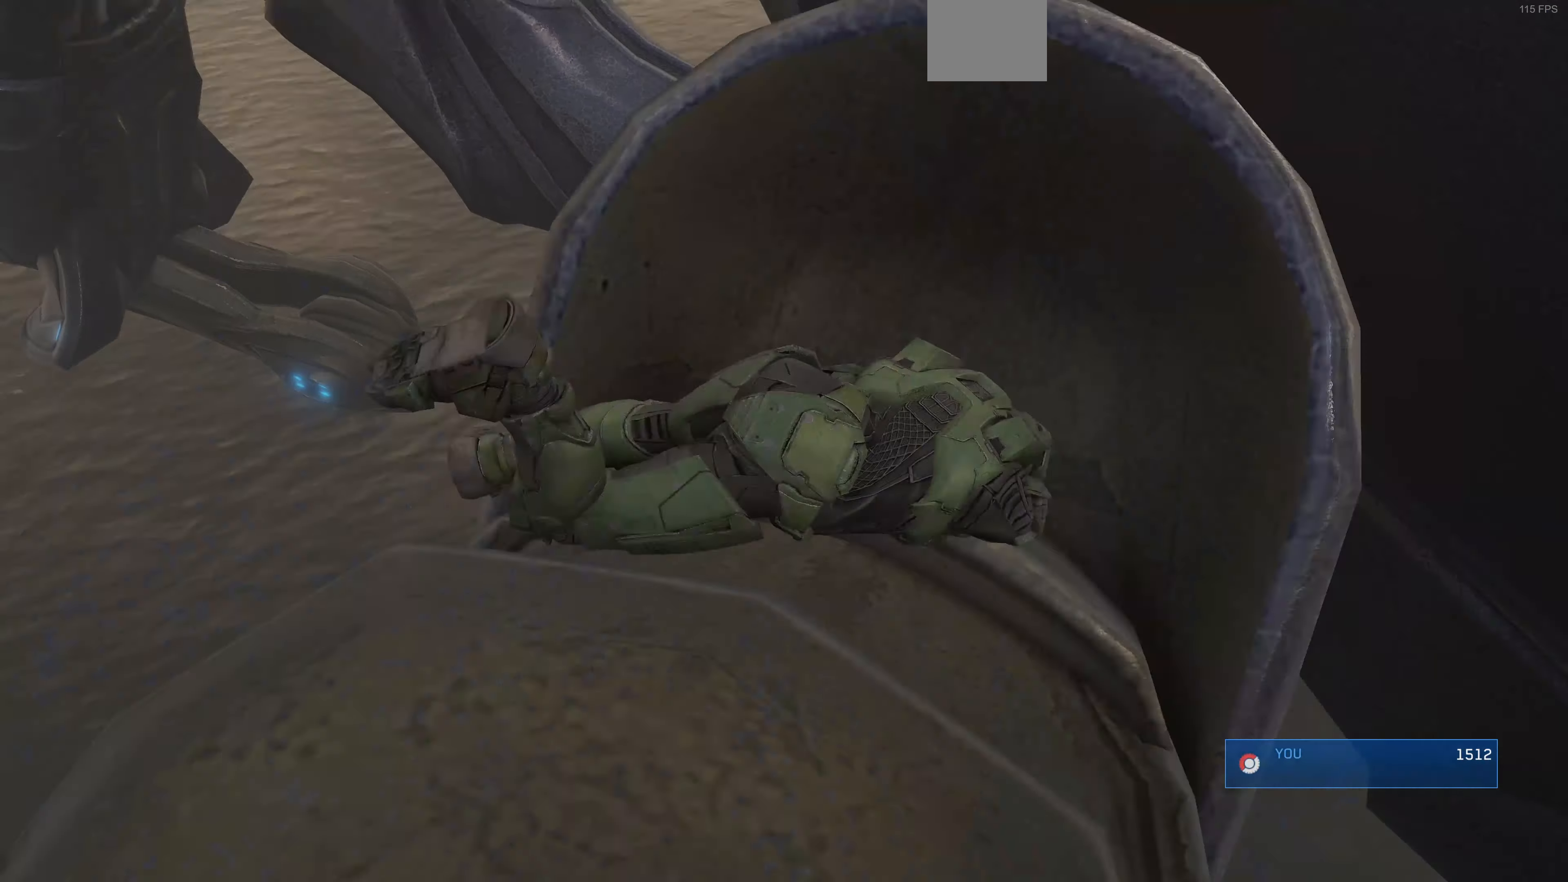
{"buttons": [], "left_stick": "center", "right_stick": "center", "events": []}
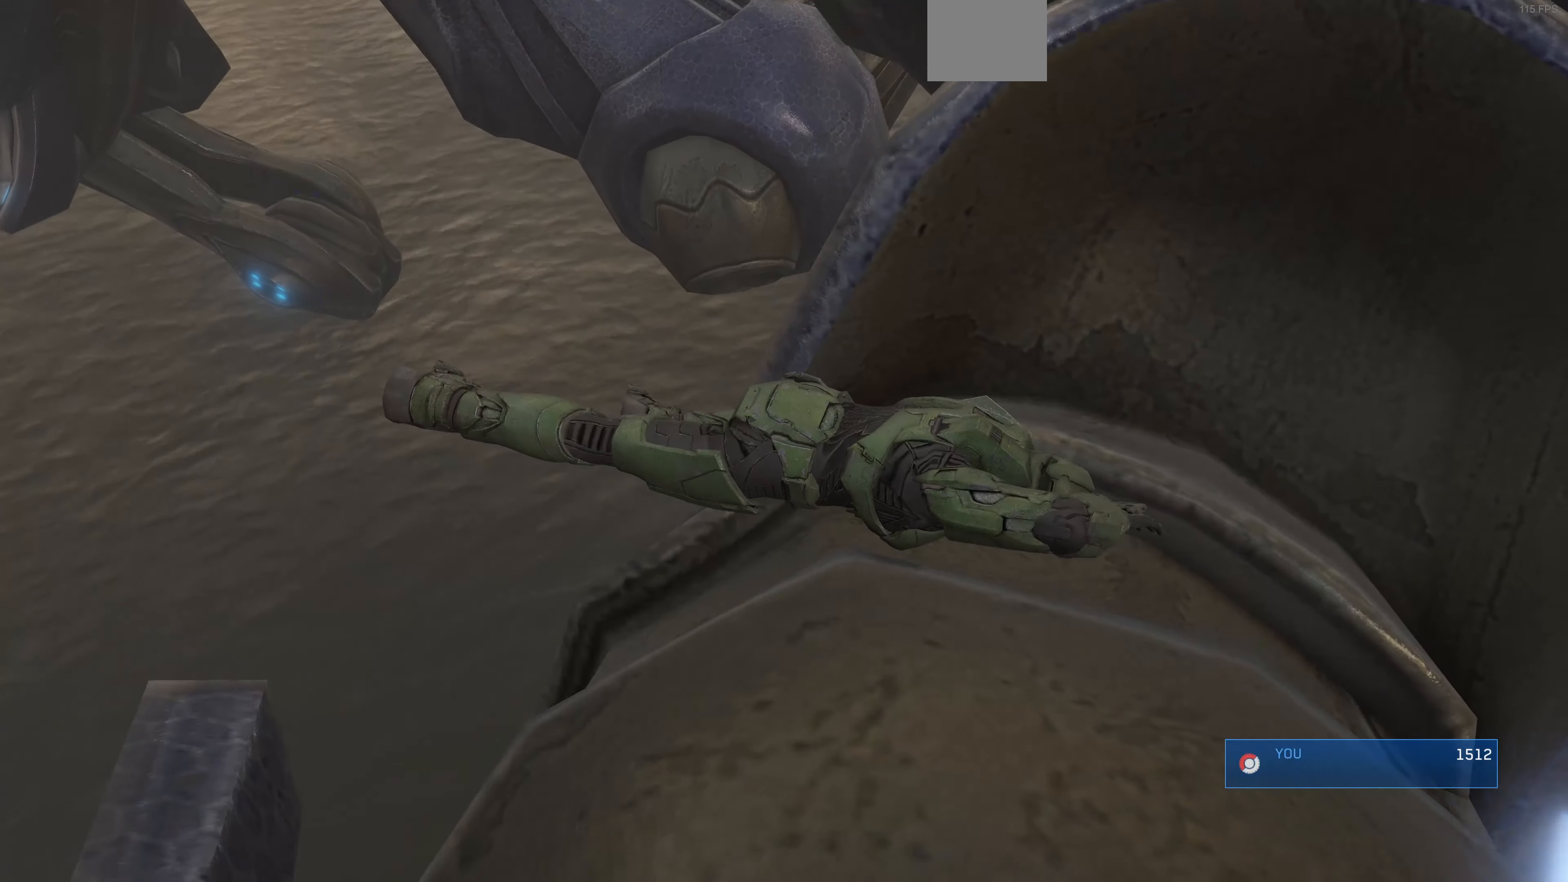
{"buttons": [], "left_stick": "center", "right_stick": "center", "events": []}
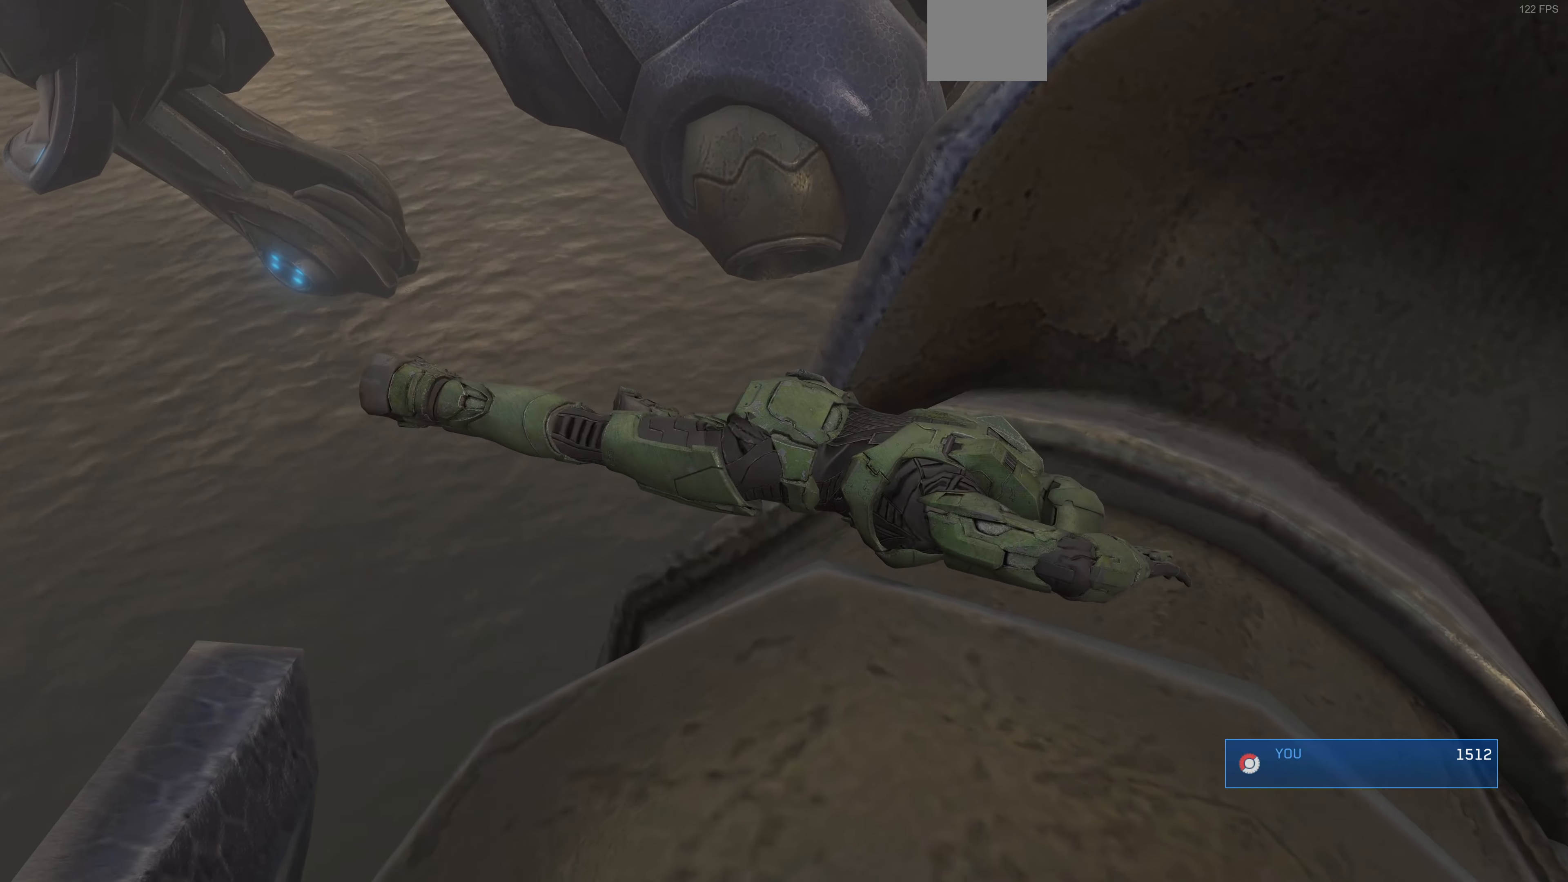
{"buttons": [], "left_stick": "center", "right_stick": "center", "events": []}
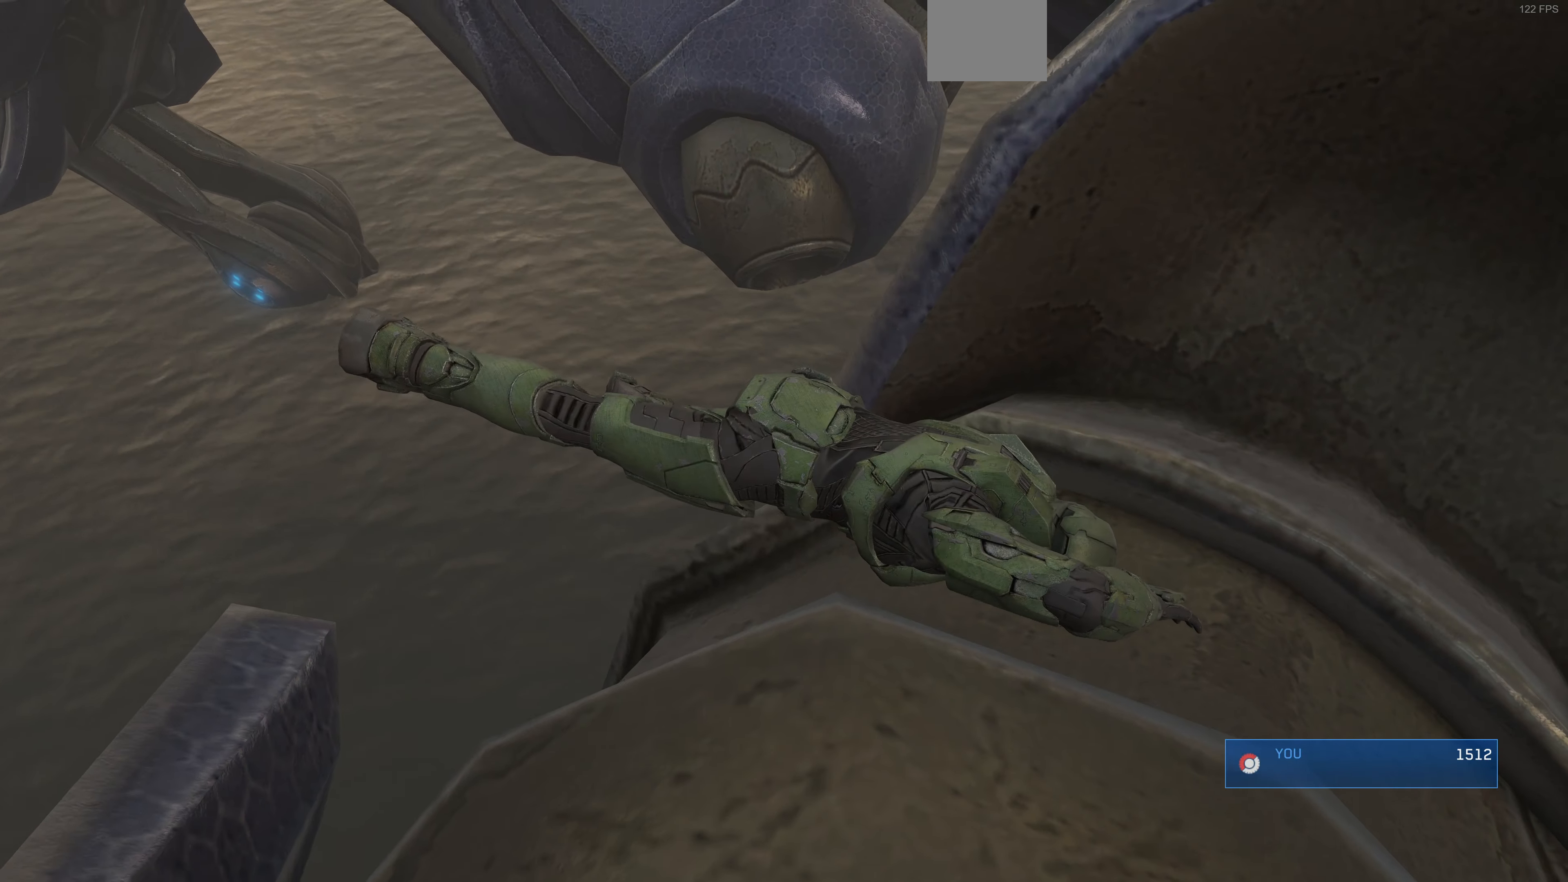
{"buttons": [], "left_stick": "center", "right_stick": "center", "events": []}
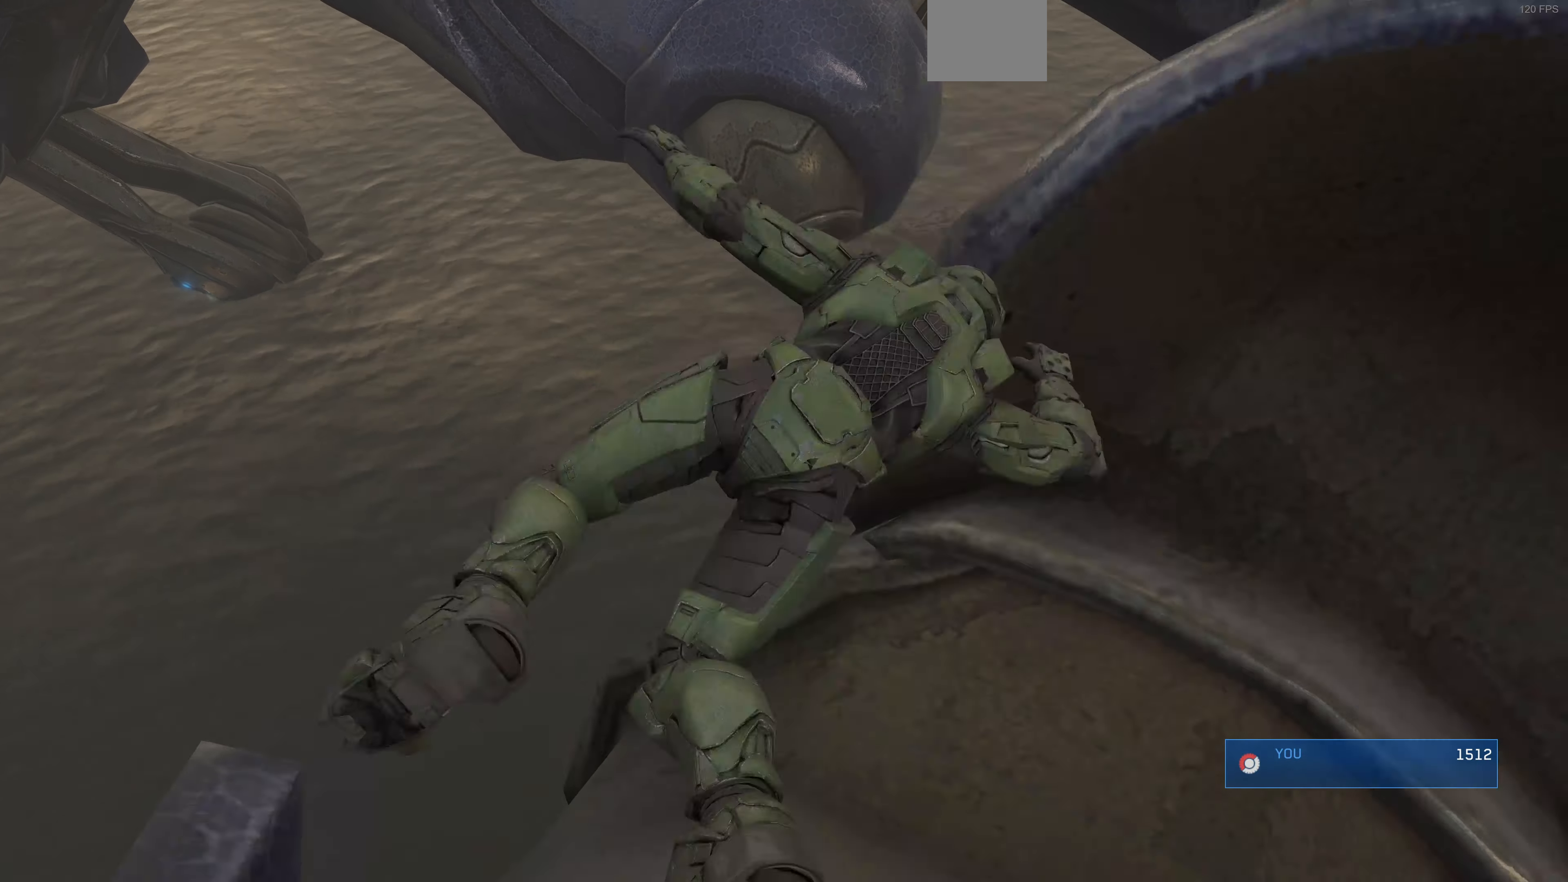
{"buttons": [], "left_stick": "center", "right_stick": "center", "events": []}
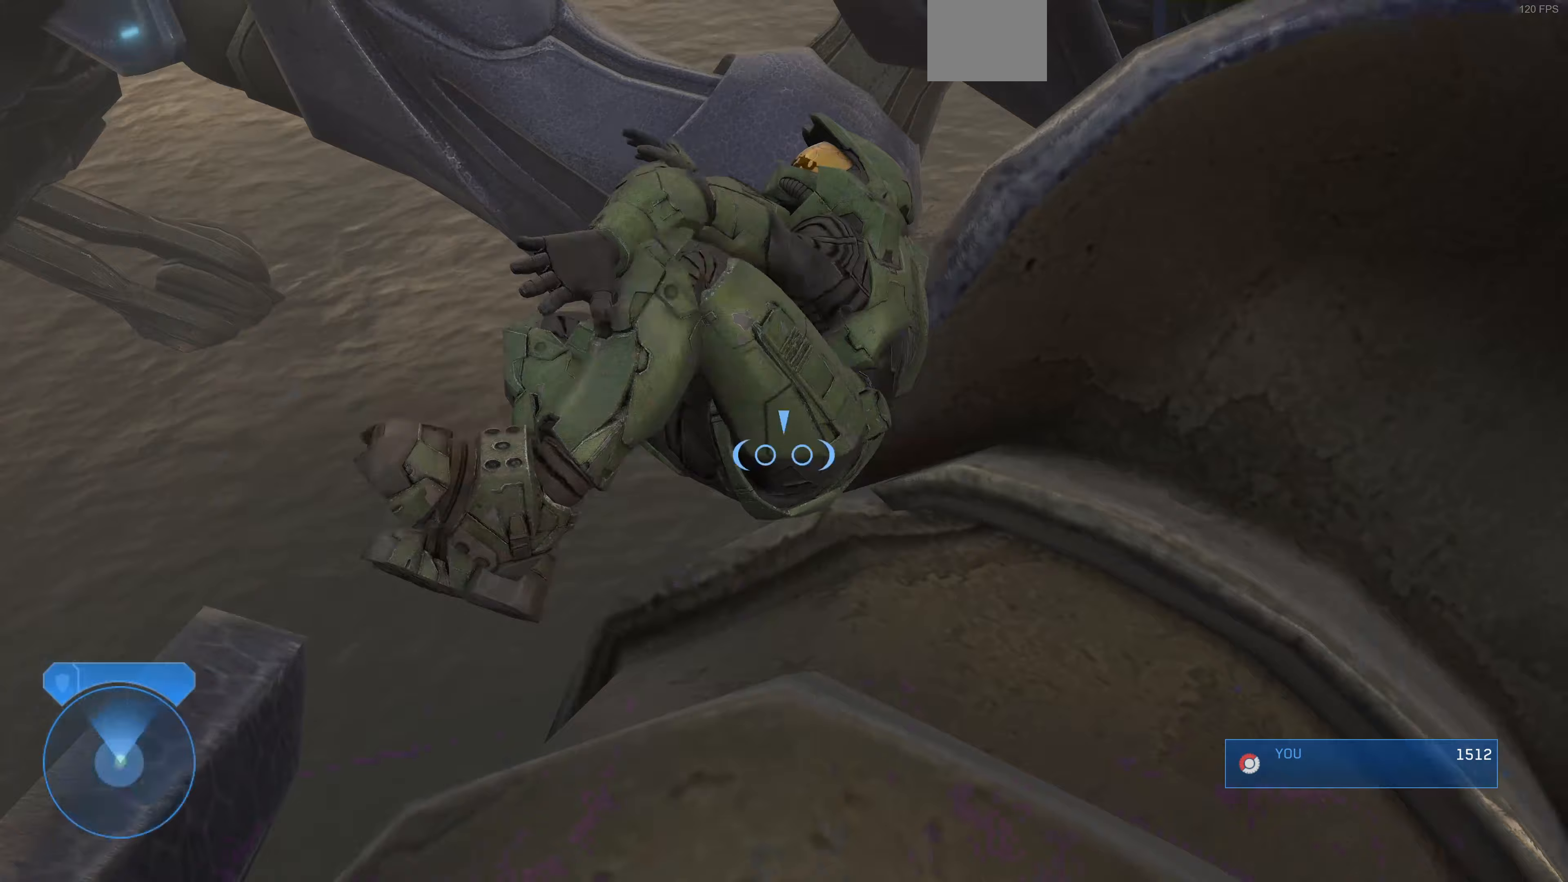
{"buttons": [], "left_stick": "center", "right_stick": "center", "events": []}
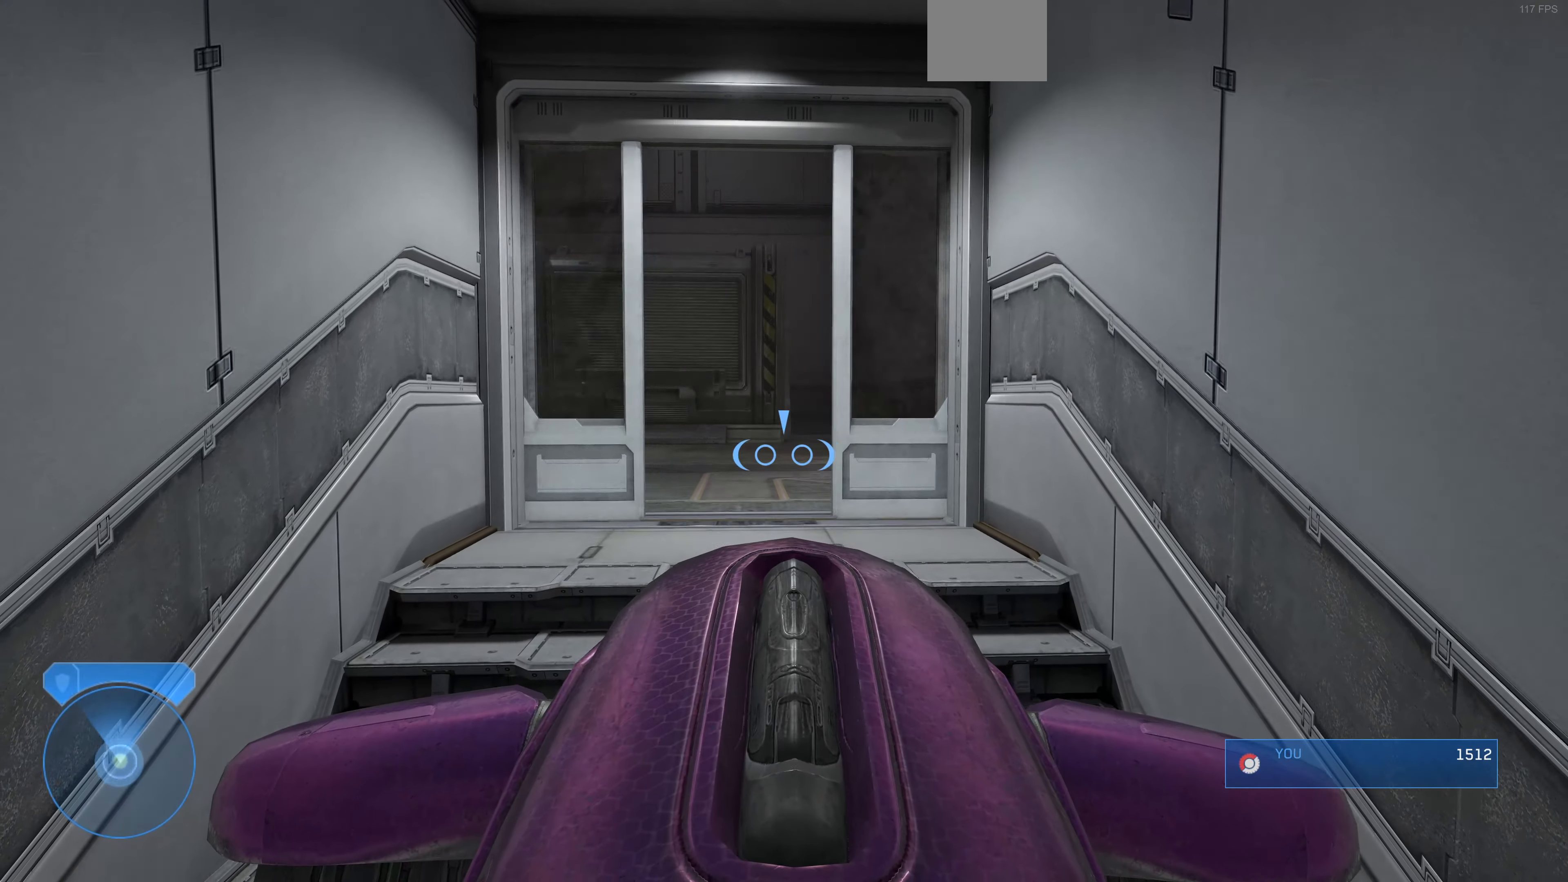
{"buttons": [], "left_stick": "up", "right_stick": "center", "events": [[200, "right_stick", "up"], [300, "left_stick", "up"], [333, "right_stick", "center"]]}
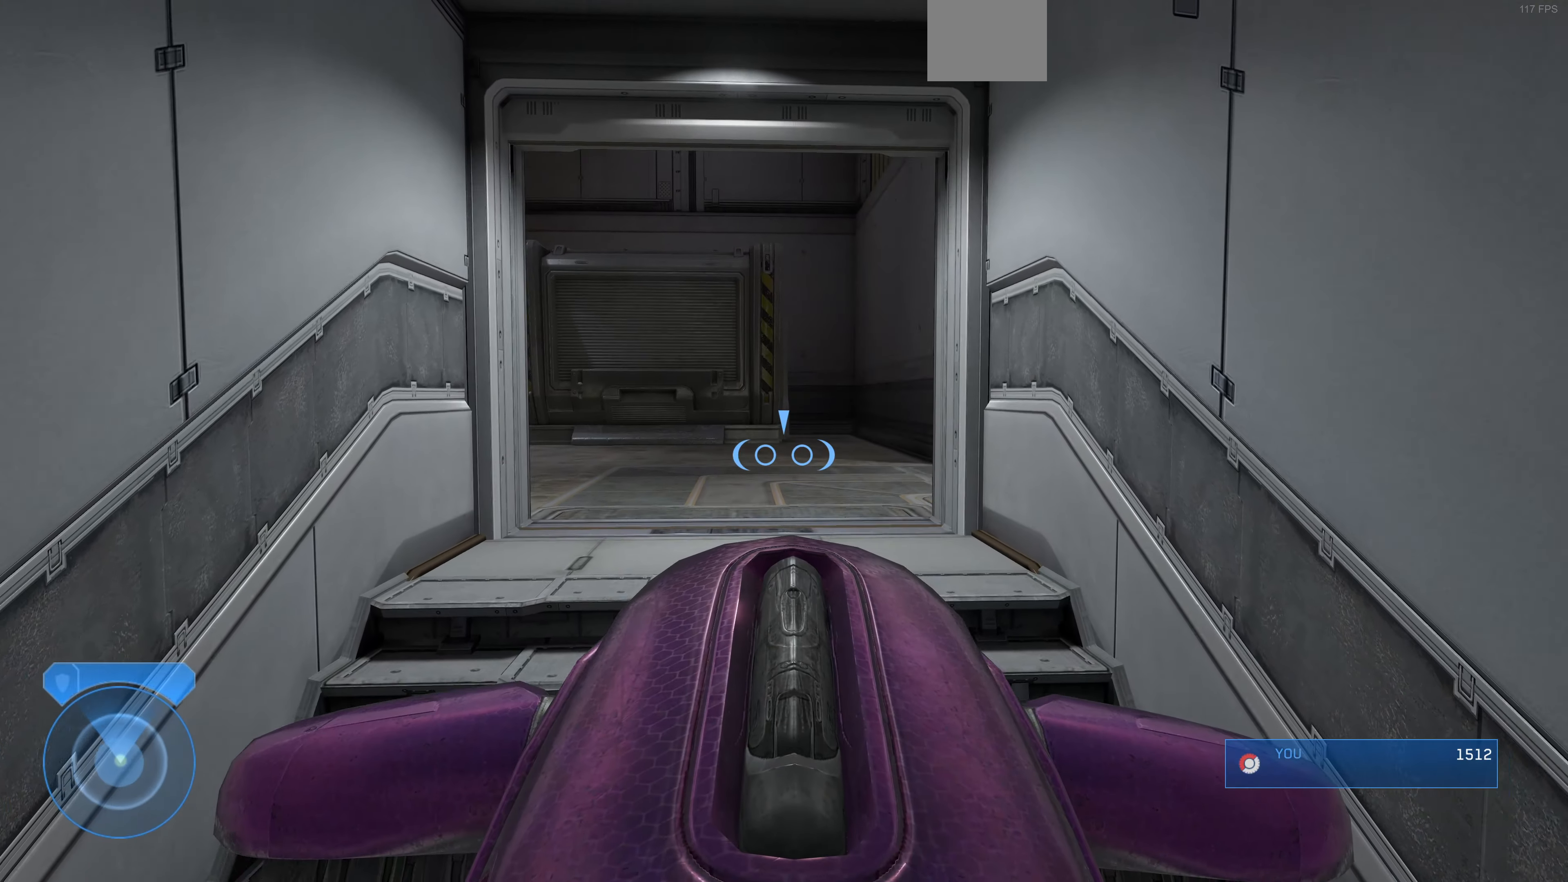
{"buttons": [], "left_stick": "up", "right_stick": "up-right", "events": [[233, "right_stick", "up"], [300, "right_stick", "up-right"]]}
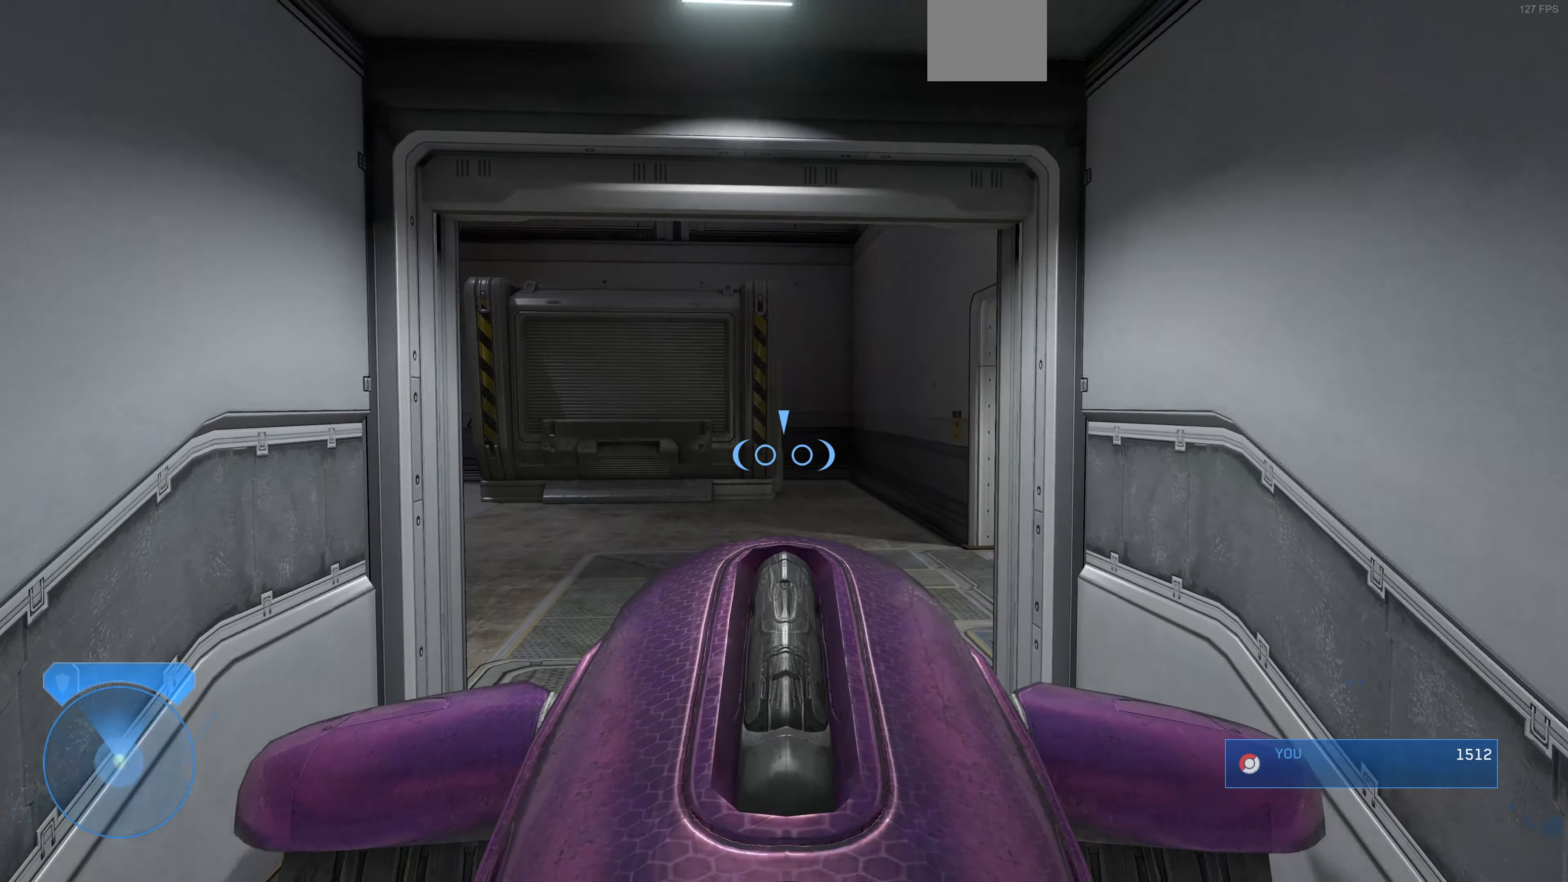
{"buttons": ["R1"], "left_stick": "up", "right_stick": "up", "events": [[67, "right_stick", "up"], [333, "right_stick", "center"], [433, "R1", "down"], [433, "right_stick", "up"]]}
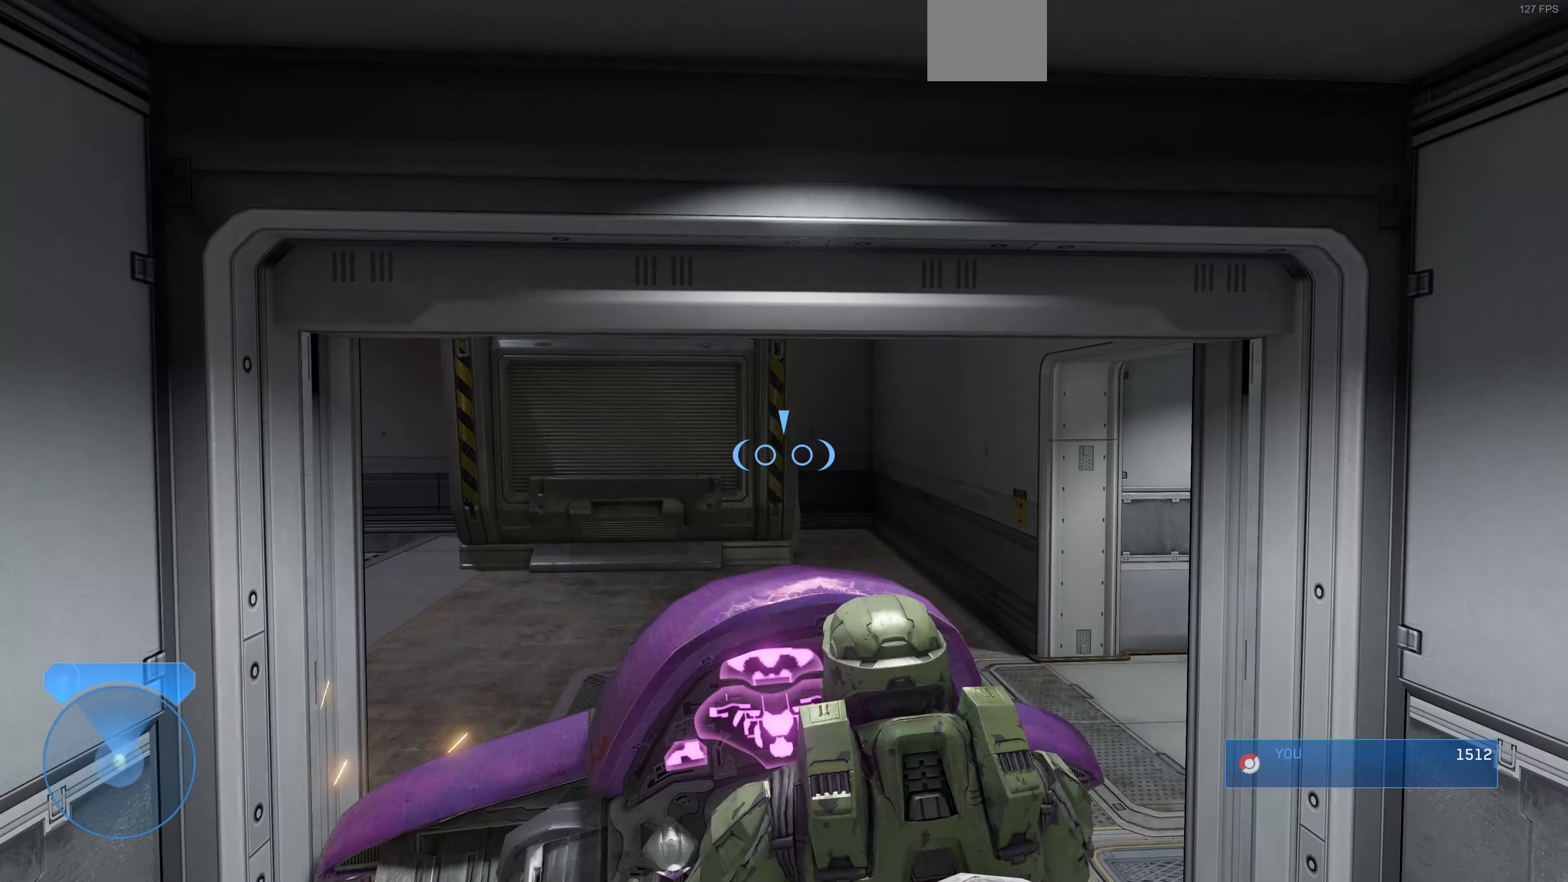
{"buttons": [], "left_stick": "up", "right_stick": "up-right", "events": [[400, "R1", "up"], [467, "right_stick", "up-right"]]}
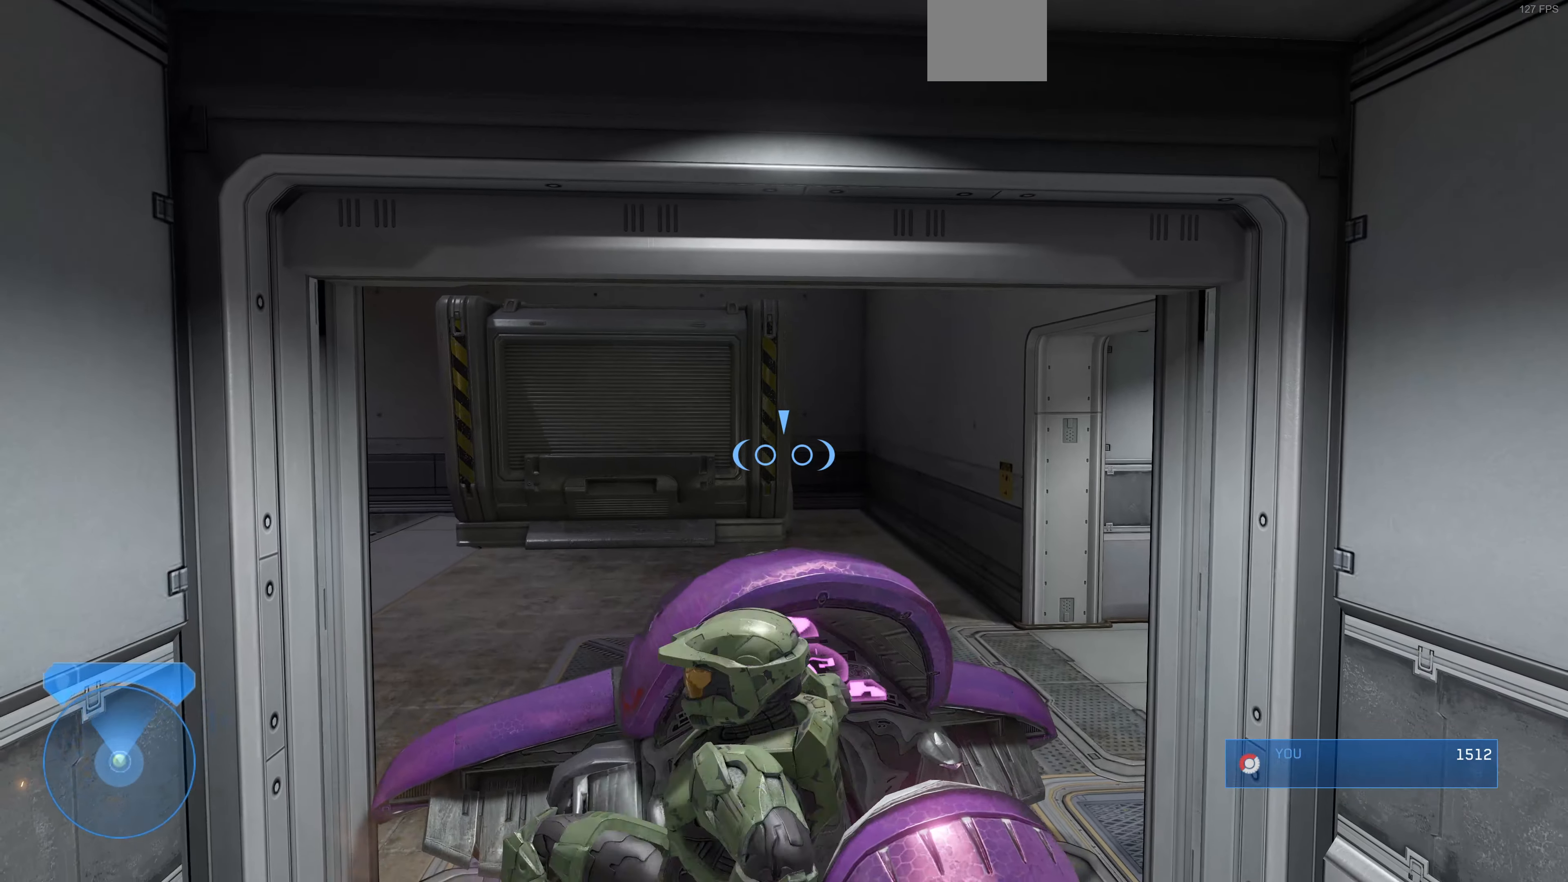
{"buttons": [], "left_stick": "up-left", "right_stick": "center", "events": [[167, "left_stick", "center"], [367, "right_stick", "up"], [400, "left_stick", "up-left"], [500, "right_stick", "center"]]}
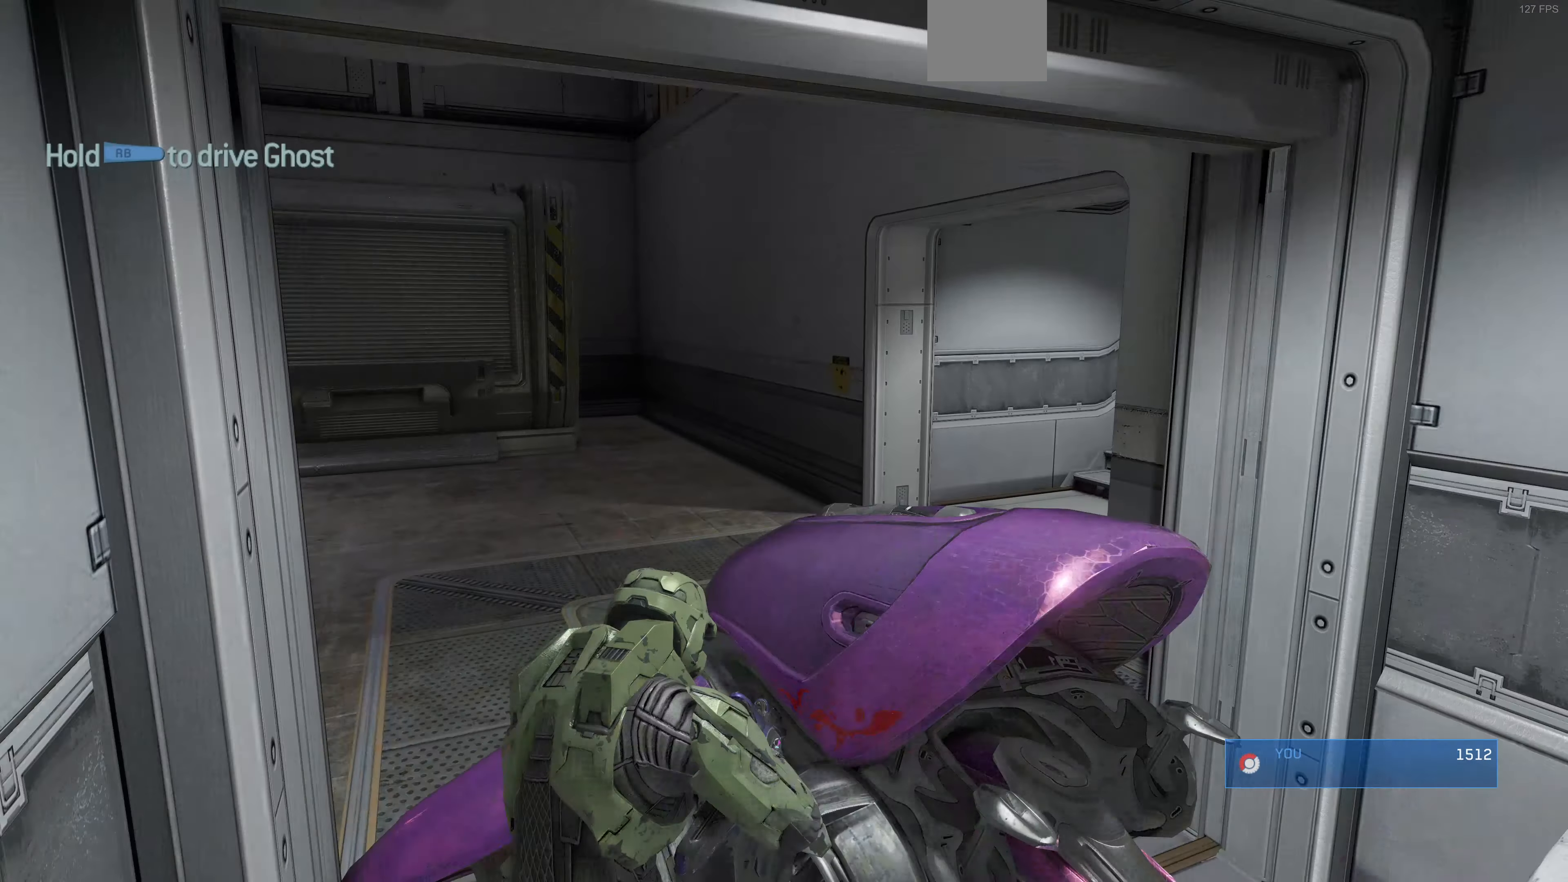
{"buttons": [], "left_stick": "up-left", "right_stick": "up-right", "events": [[100, "CROSS", "down"], [133, "left_stick", "up"], [167, "CROSS", "up"], [367, "right_stick", "up-right"], [400, "left_stick", "up-left"]]}
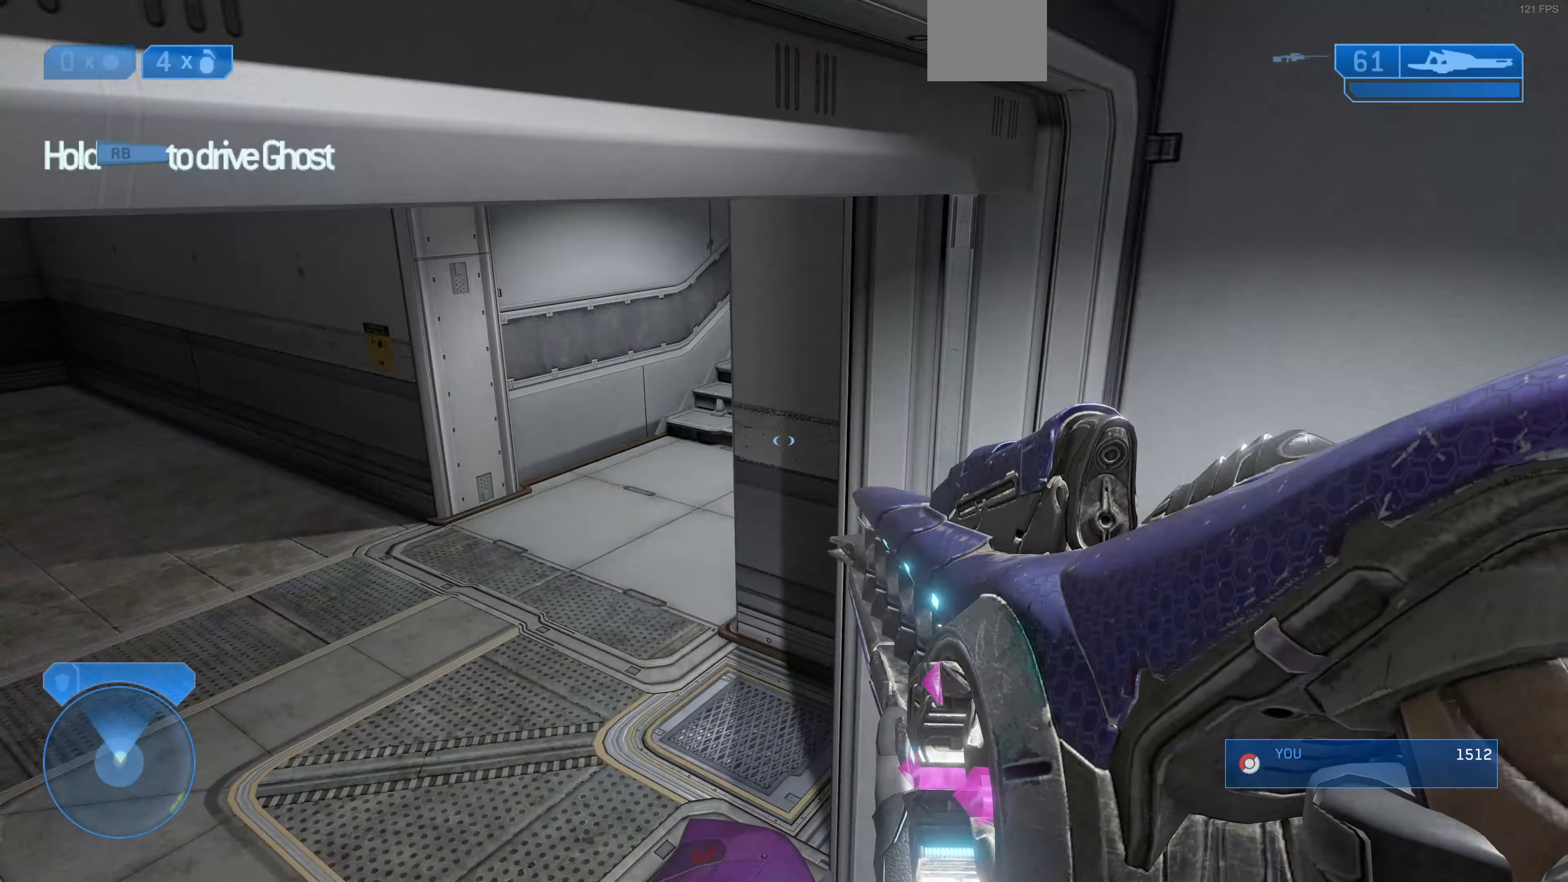
{"buttons": [], "left_stick": "up-left", "right_stick": "center", "events": [[233, "right_stick", "left"], [500, "right_stick", "center"]]}
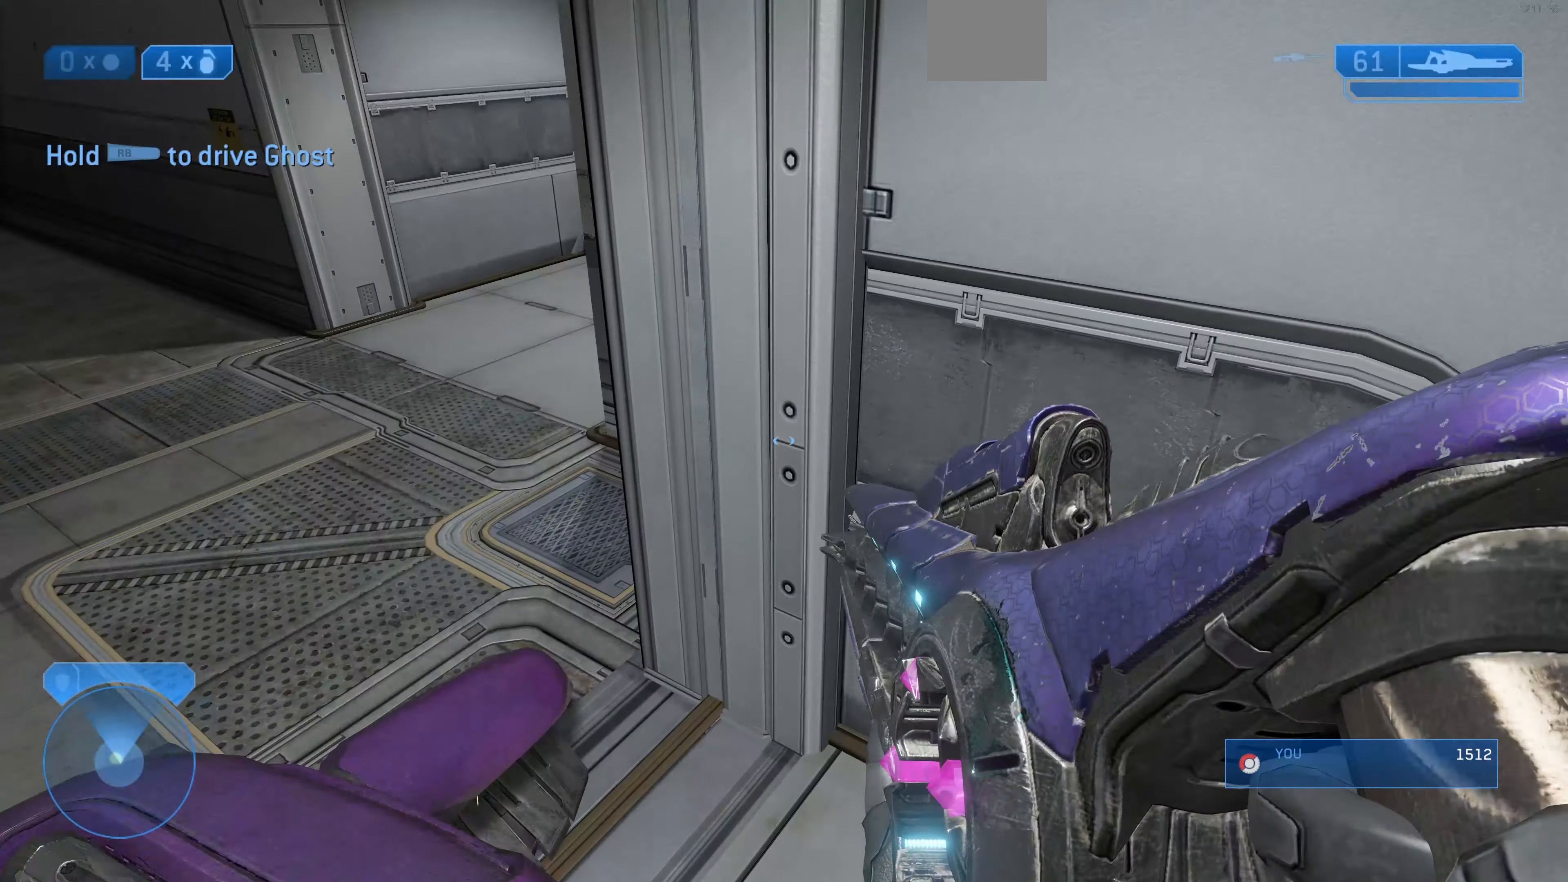
{"buttons": [], "left_stick": "up-left", "right_stick": "left", "events": [[267, "right_stick", "left"]]}
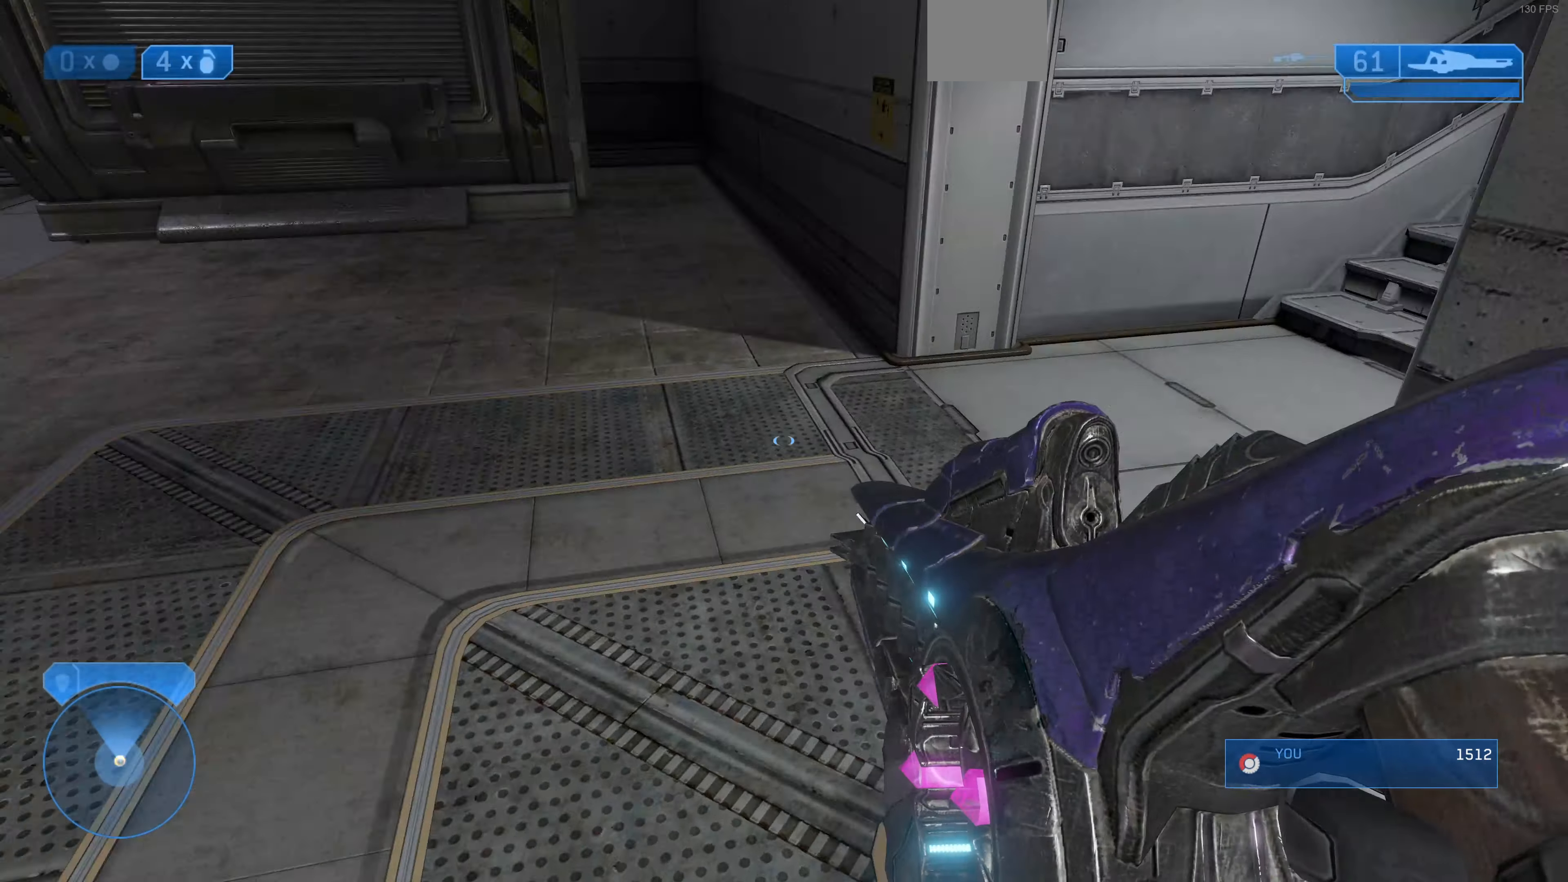
{"buttons": [], "left_stick": "center", "right_stick": "left", "events": [[33, "left_stick", "up-right"], [200, "left_stick", "right"], [467, "left_stick", "center"]]}
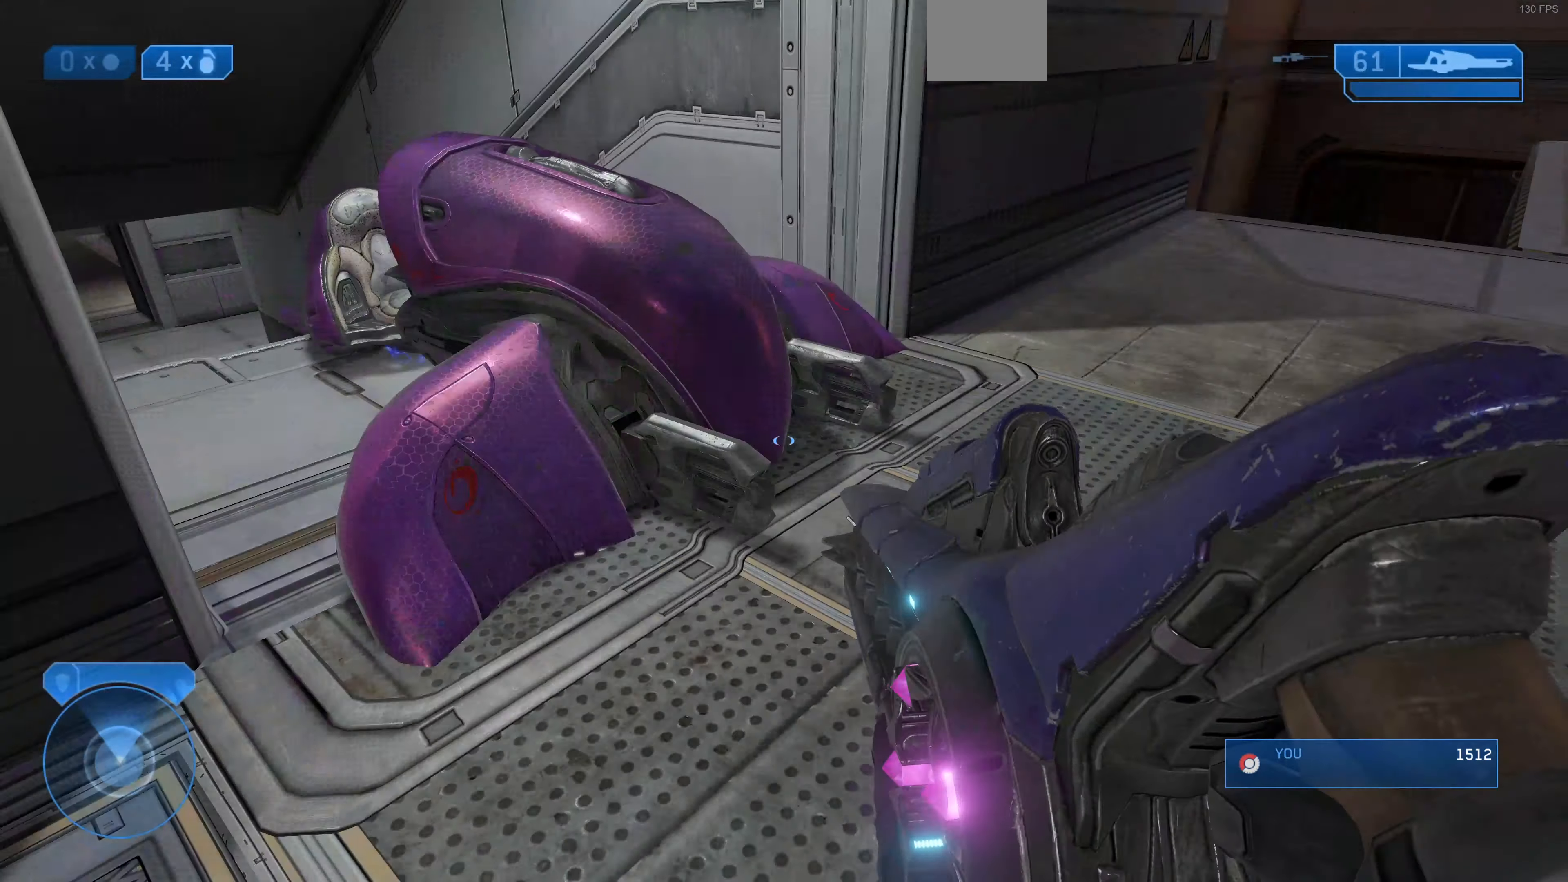
{"buttons": [], "left_stick": "down-left", "right_stick": "center", "events": [[67, "right_stick", "center"], [233, "right_stick", "left"], [267, "L2", "down"], [366, "left_stick", "down-left"], [400, "L2", "up"], [400, "right_stick", "up"], [500, "right_stick", "center"]]}
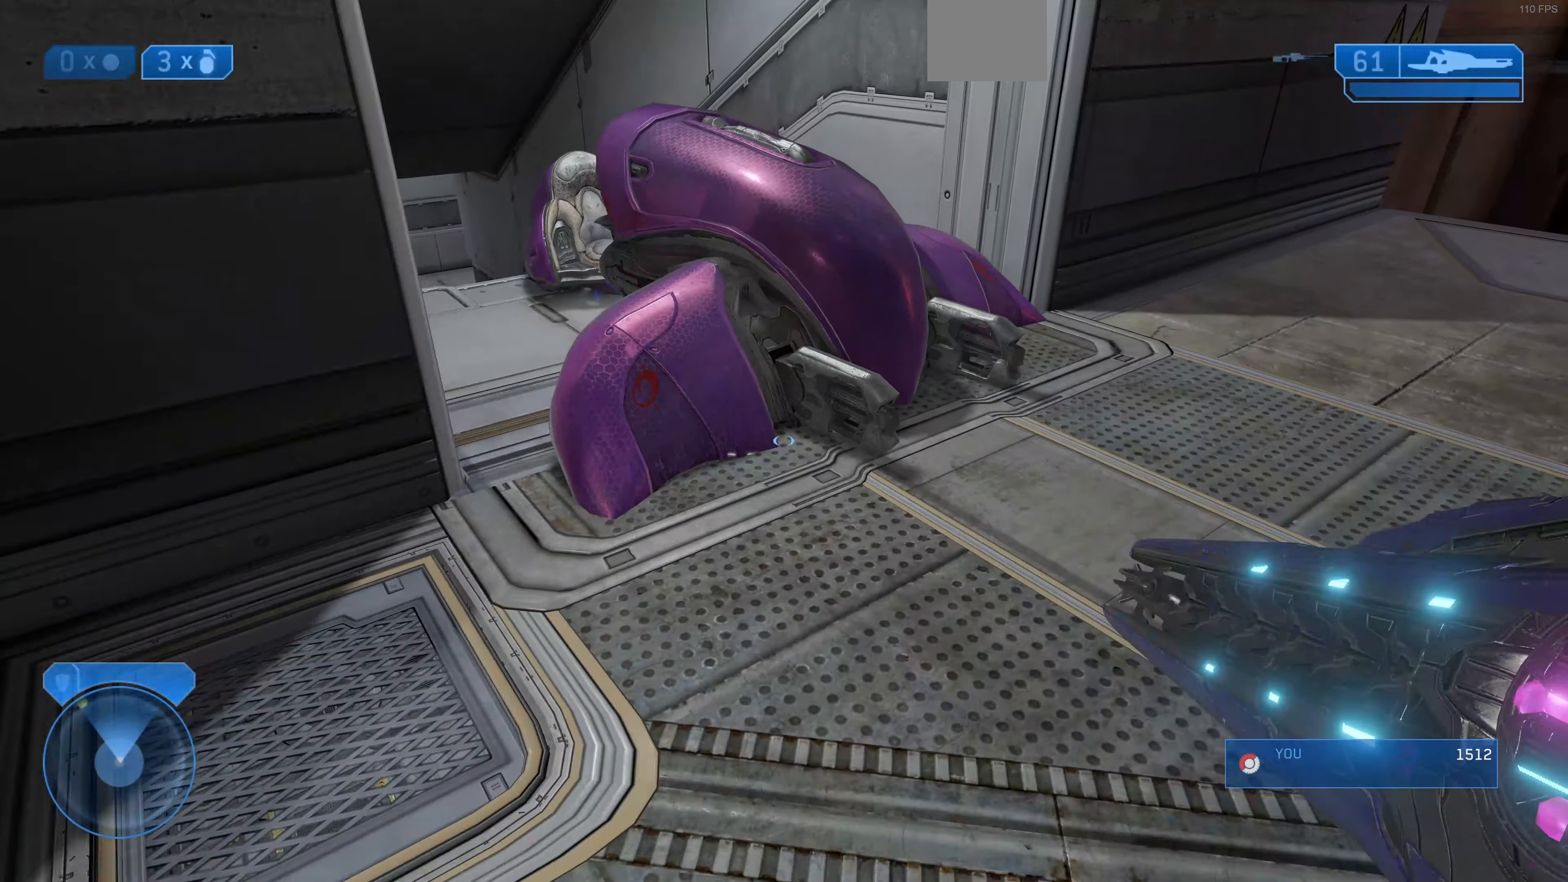
{"buttons": [], "left_stick": "down-left", "right_stick": "down-right", "events": [[466, "right_stick", "down-right"]]}
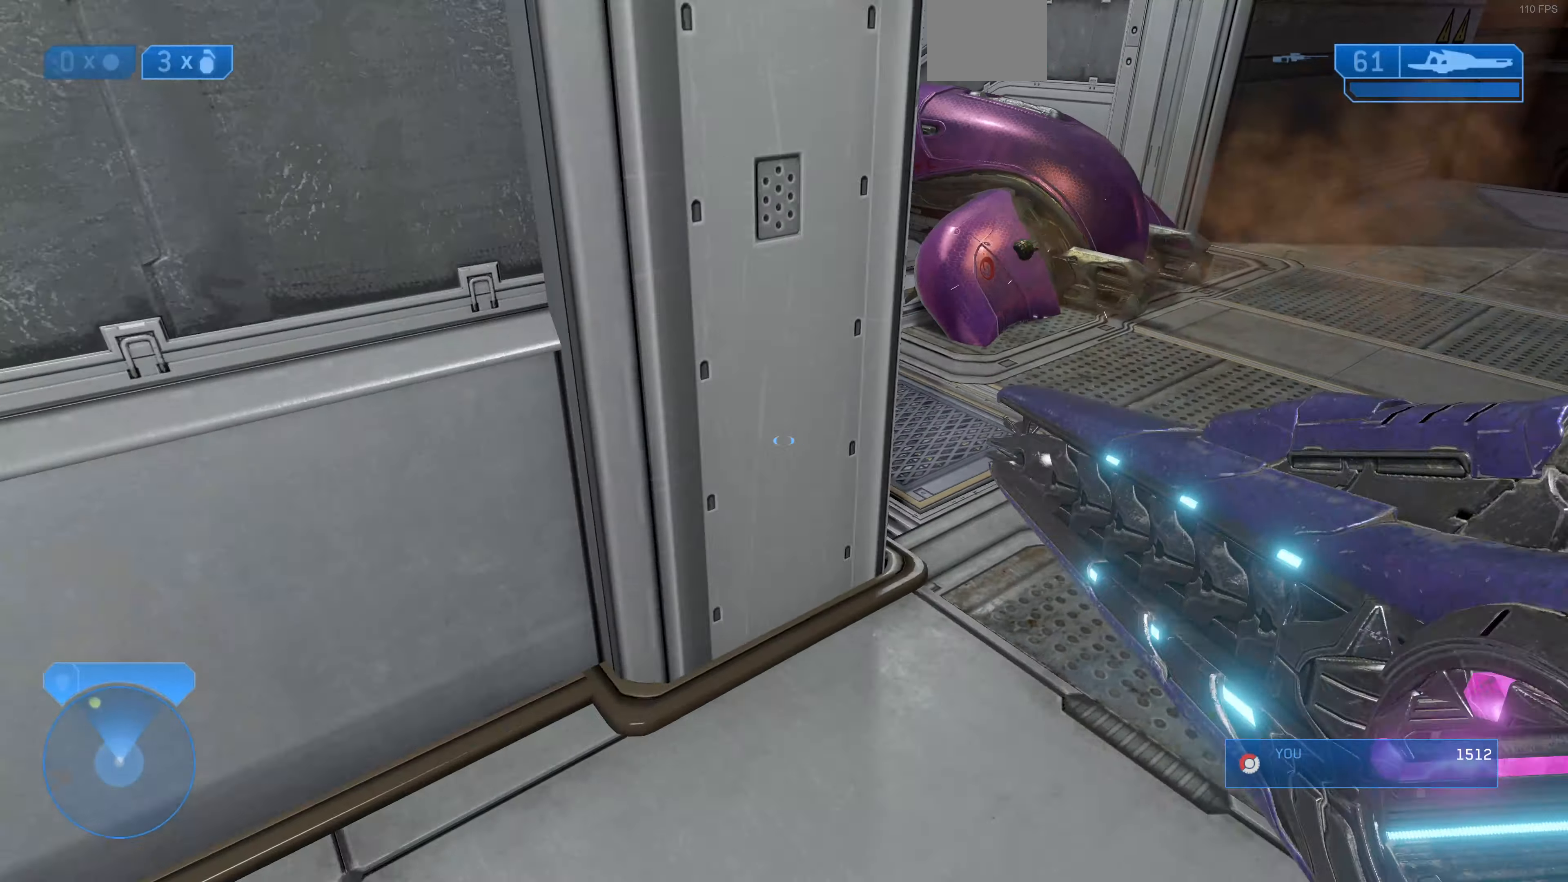
{"buttons": [], "left_stick": "down", "right_stick": "center", "events": [[166, "left_stick", "down"], [266, "left_stick", "down-right"], [266, "right_stick", "center"], [466, "left_stick", "down"]]}